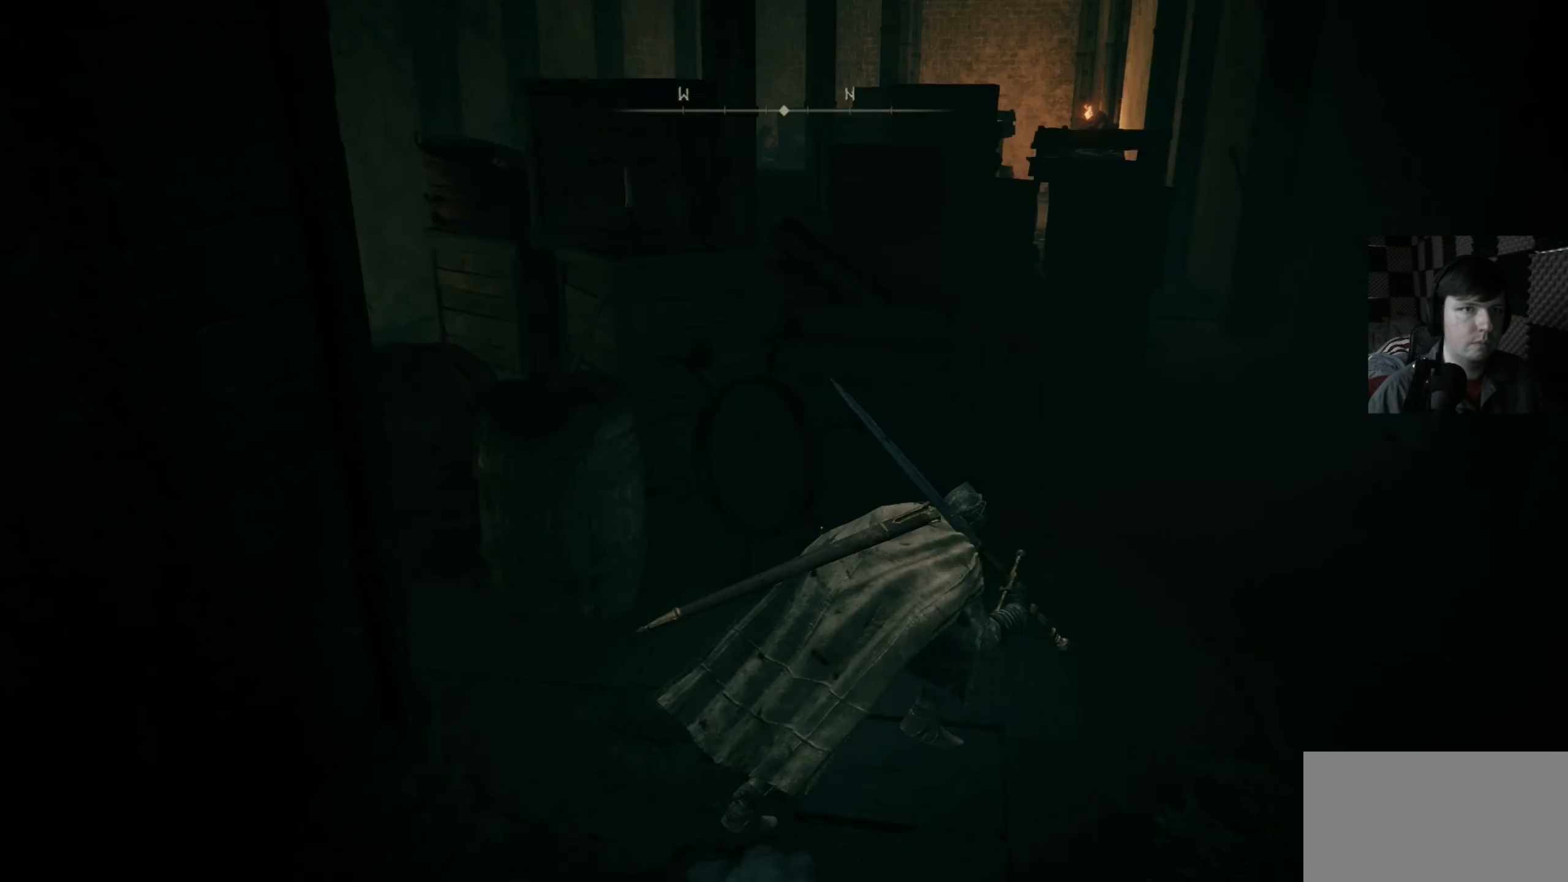
Gameplay with a controller (Xbox layout); each line is a JSON object with the inputs held at the frame after it. "events" lists button and stick changes between this image and that frame as [ms after this image, input, new state], when the widget could be followed in between.
{"buttons": [], "left_stick": "up", "right_stick": "center", "events": [[133, "right_stick", "center"], [166, "R3", "down"], [266, "left_stick", "up"], [300, "R3", "up"]]}
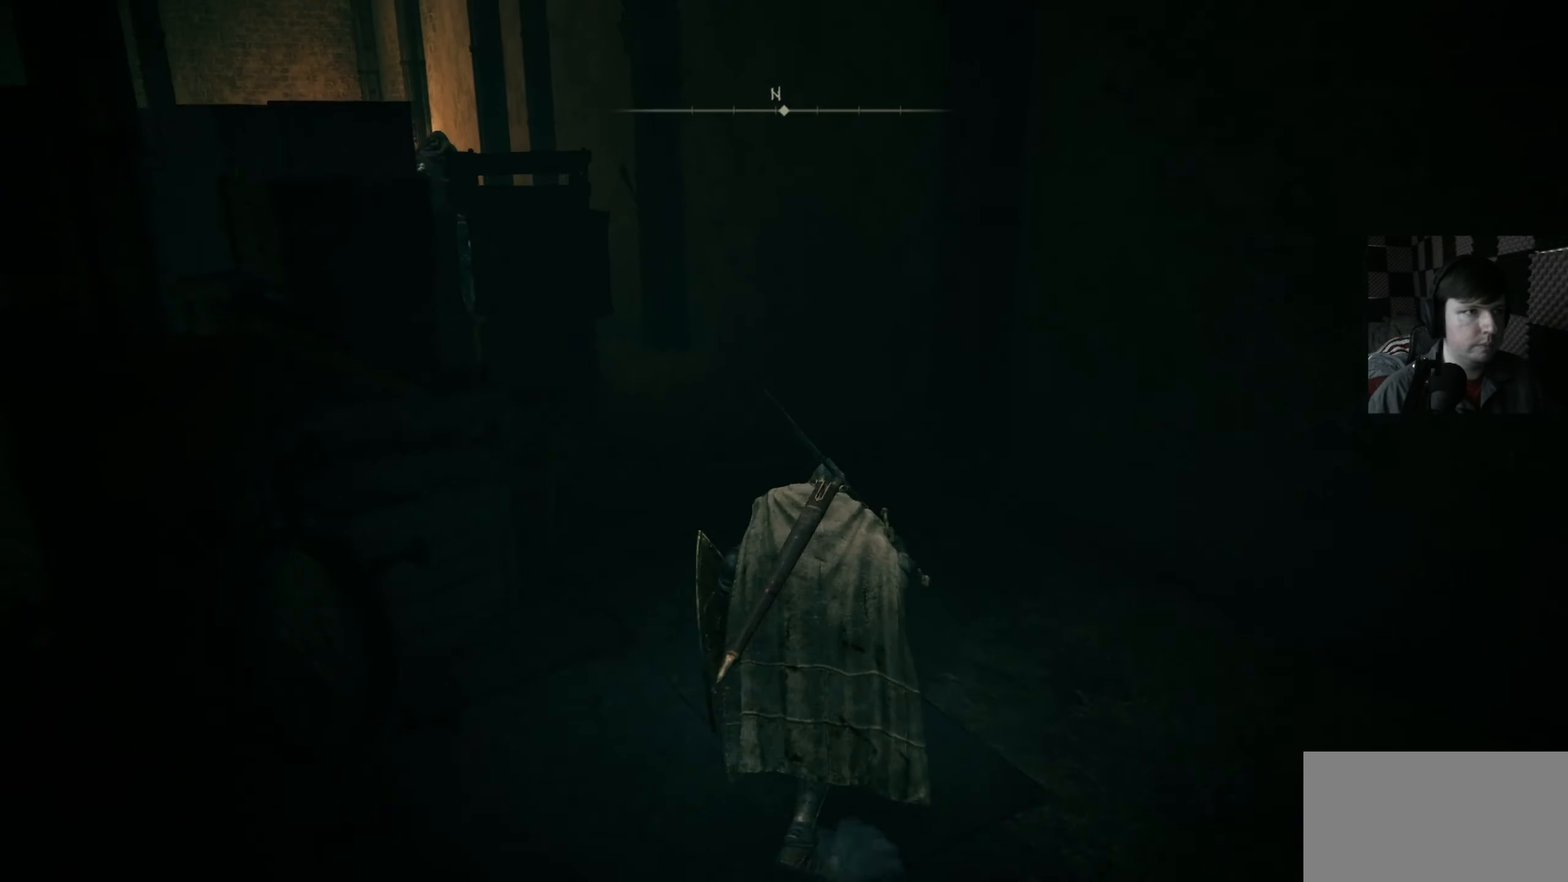
{"buttons": [], "left_stick": "up", "right_stick": "center", "events": [[66, "right_stick", "left"], [266, "right_stick", "center"]]}
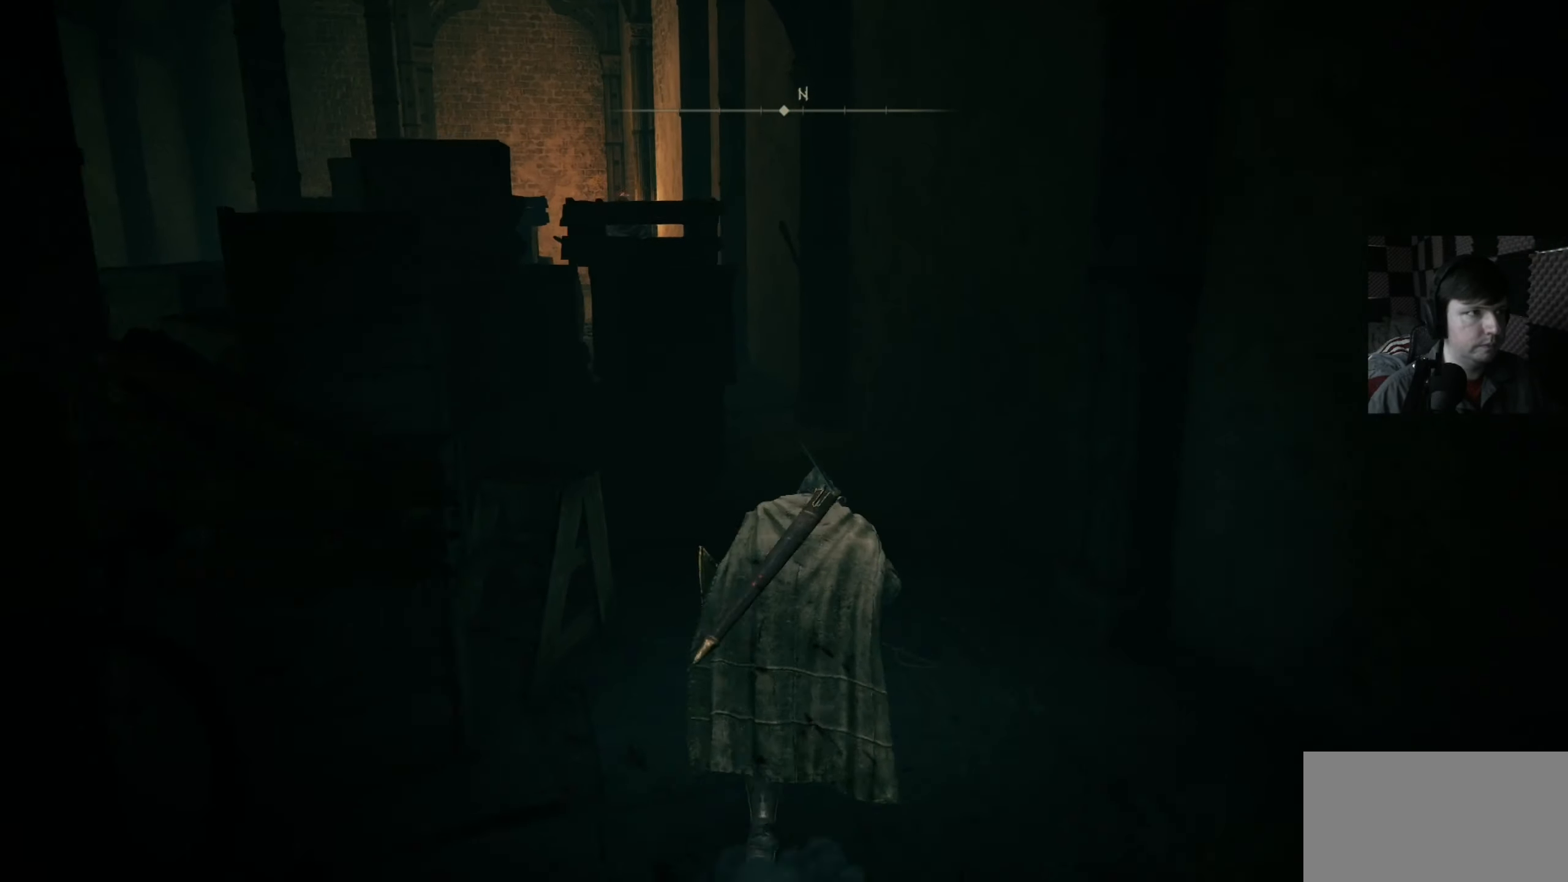
{"buttons": [], "left_stick": "up", "right_stick": "center", "events": [[166, "R3", "down"], [200, "right_stick", "left"], [300, "R3", "up"], [366, "right_stick", "center"]]}
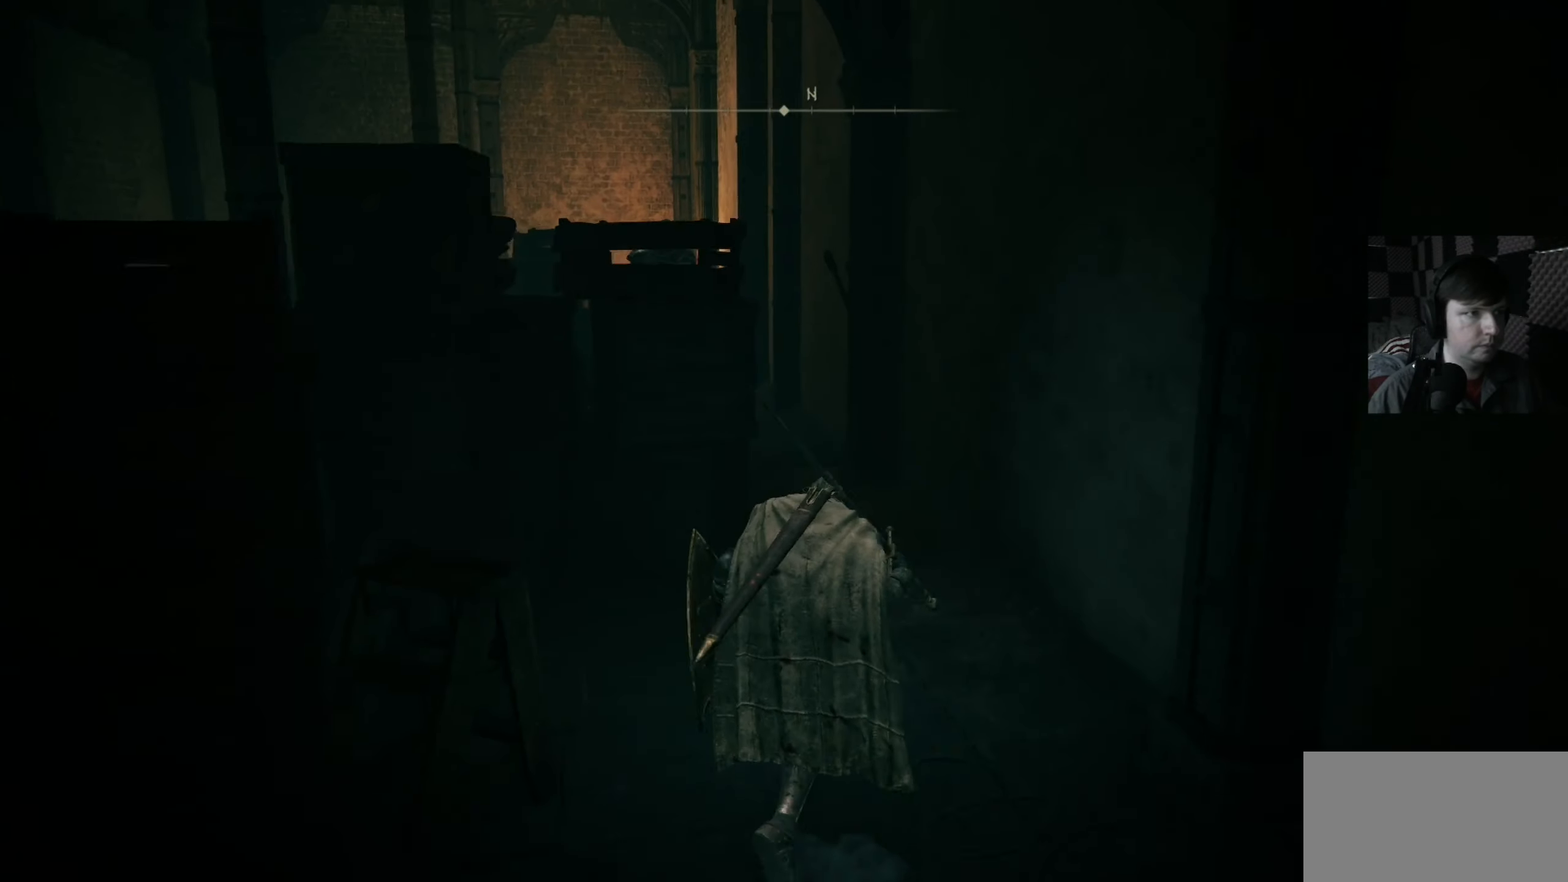
{"buttons": [], "left_stick": "up-right", "right_stick": "left", "events": [[33, "right_stick", "left"], [100, "left_stick", "up-right"], [233, "right_stick", "center"], [466, "right_stick", "left"]]}
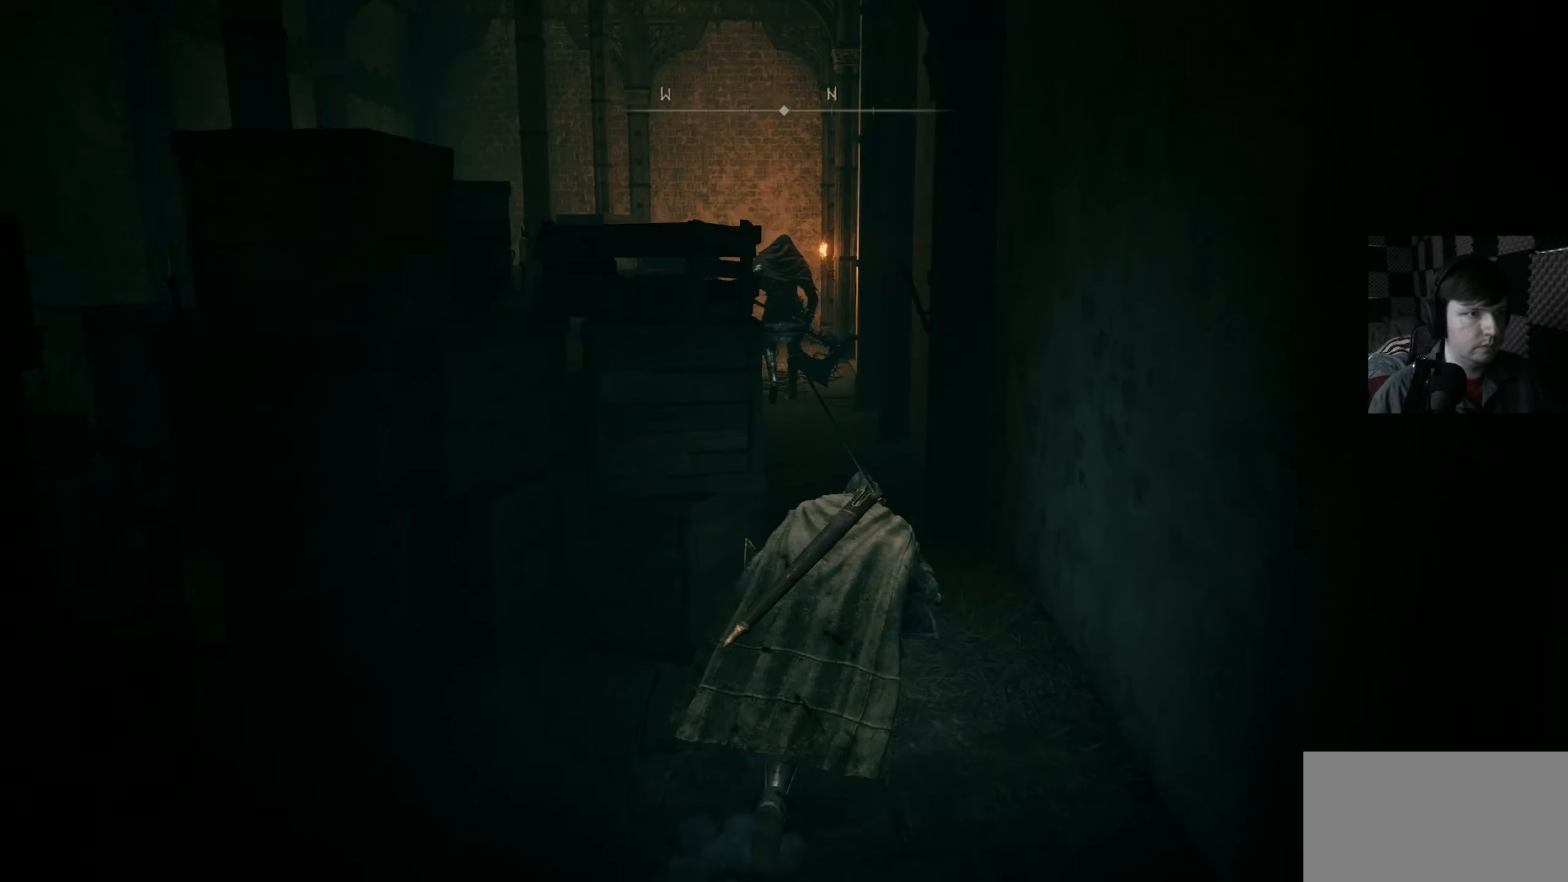
{"buttons": [], "left_stick": "up", "right_stick": "center", "events": [[133, "left_stick", "up"], [300, "R3", "down"], [333, "right_stick", "center"], [433, "R3", "up"]]}
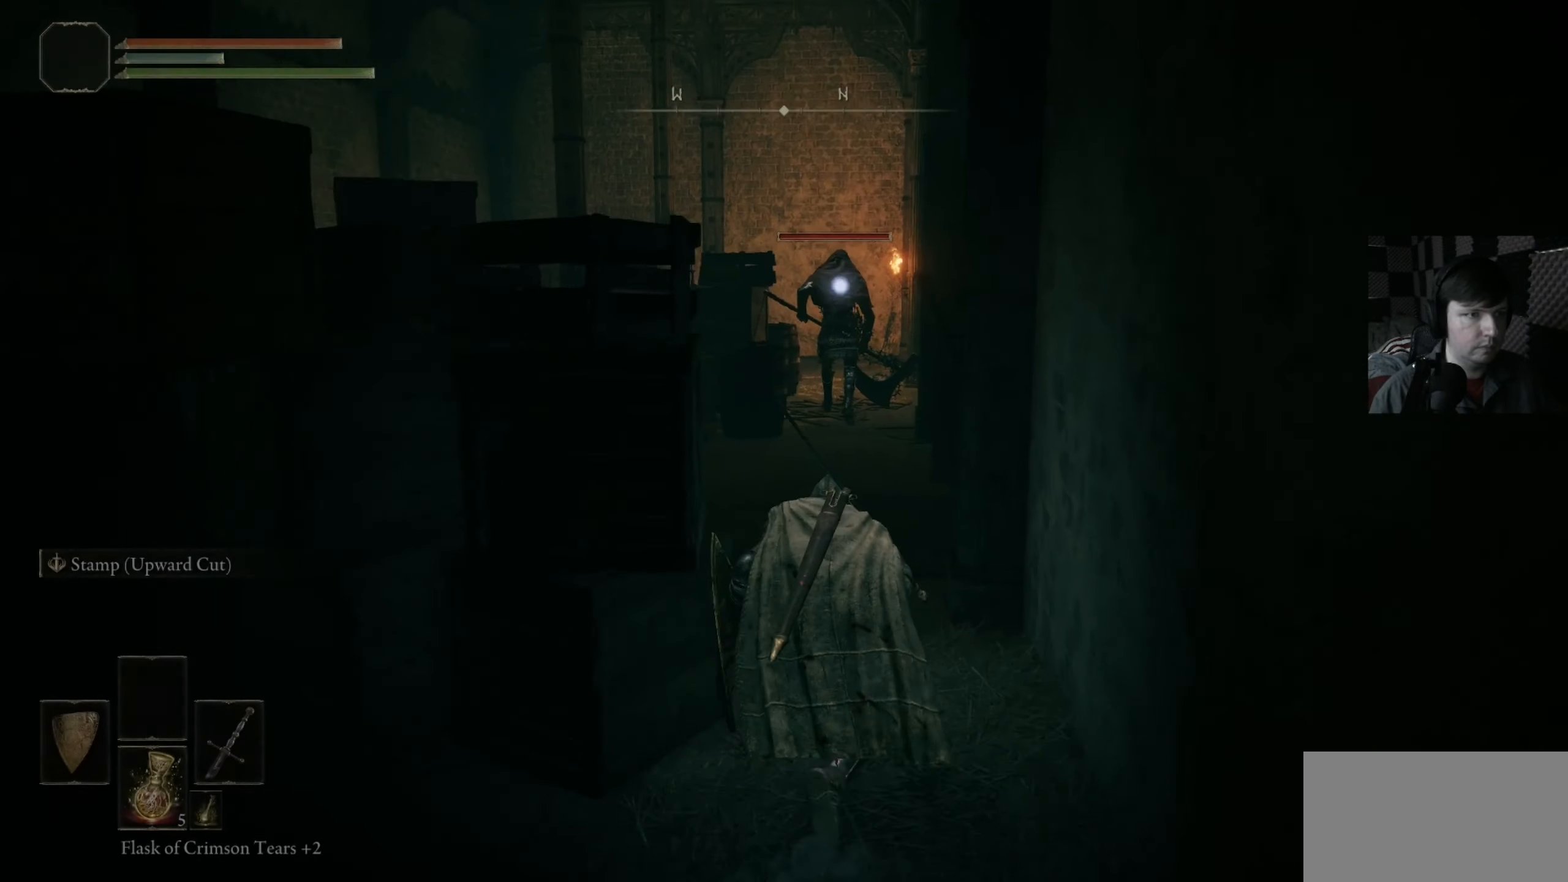
{"buttons": [], "left_stick": "up", "right_stick": "center", "events": []}
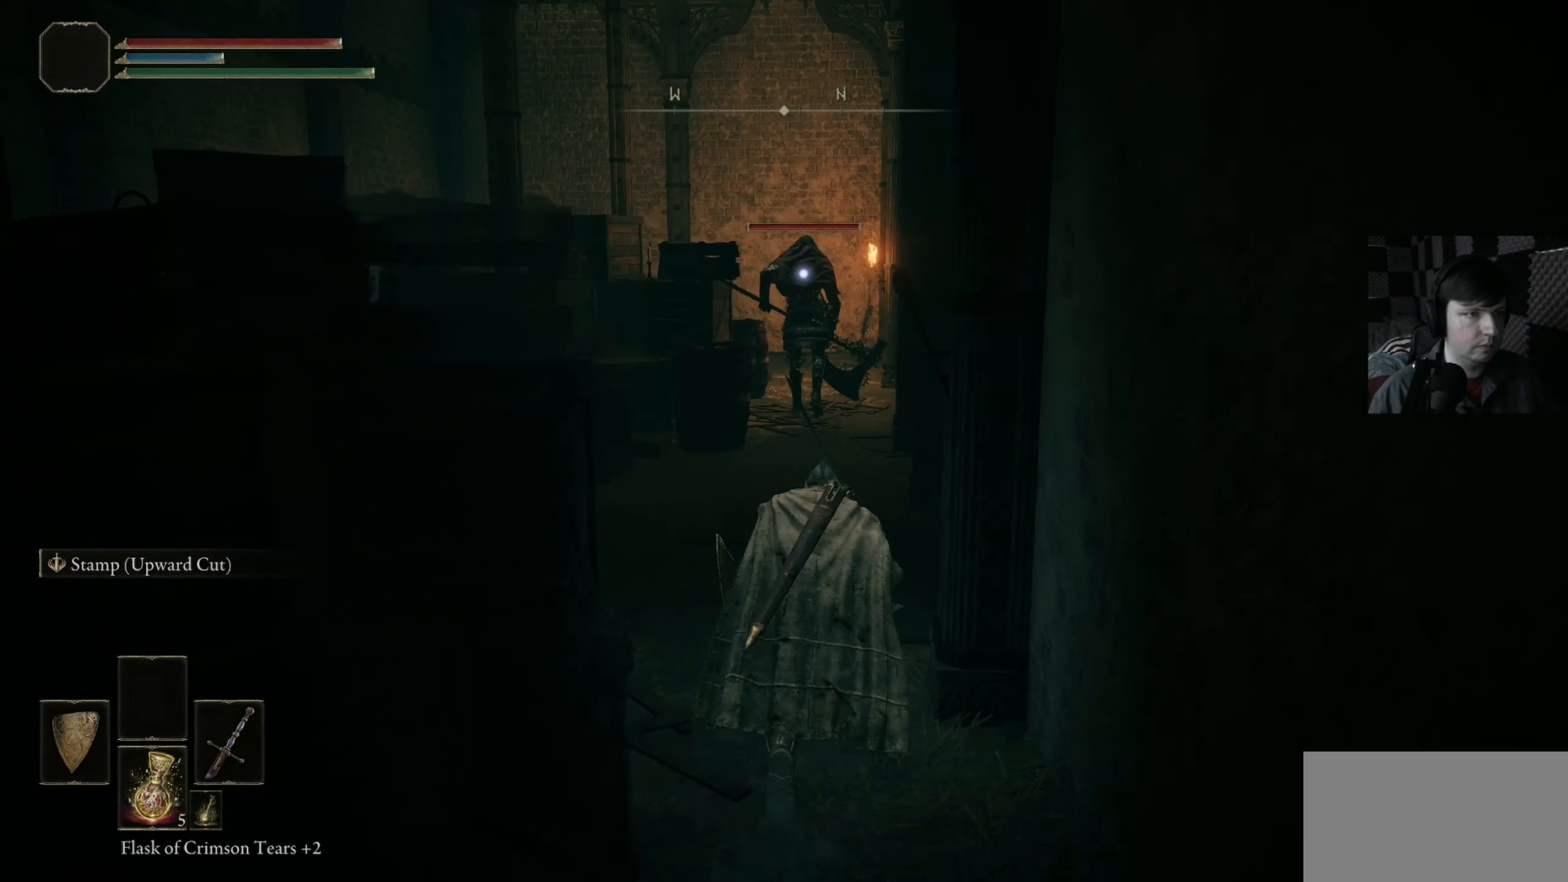
{"buttons": [], "left_stick": "up", "right_stick": "center", "events": []}
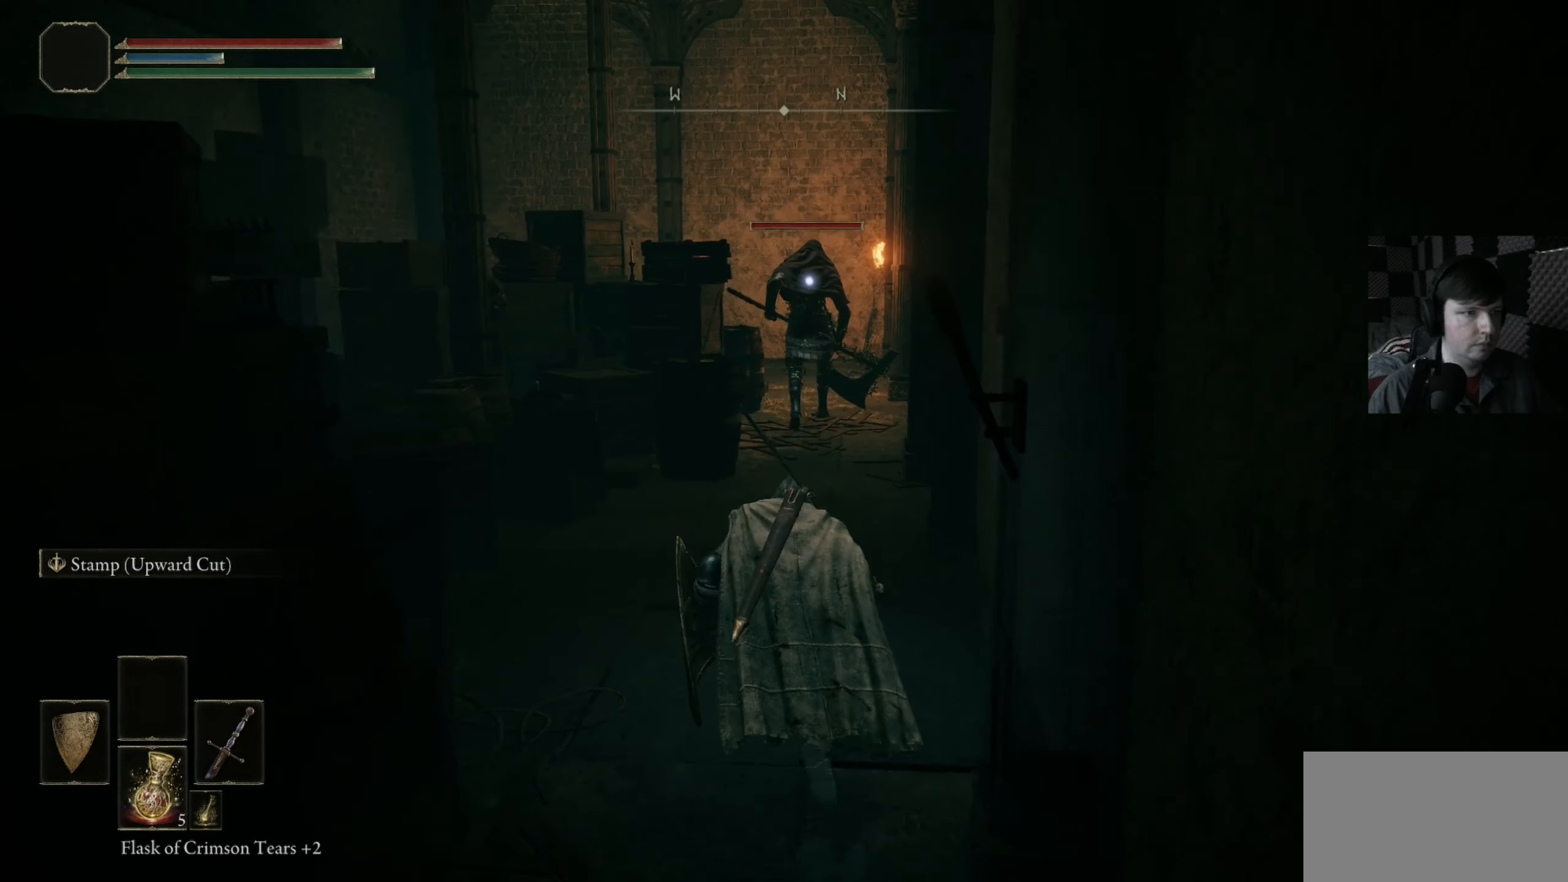
{"buttons": [], "left_stick": "up", "right_stick": "center", "events": []}
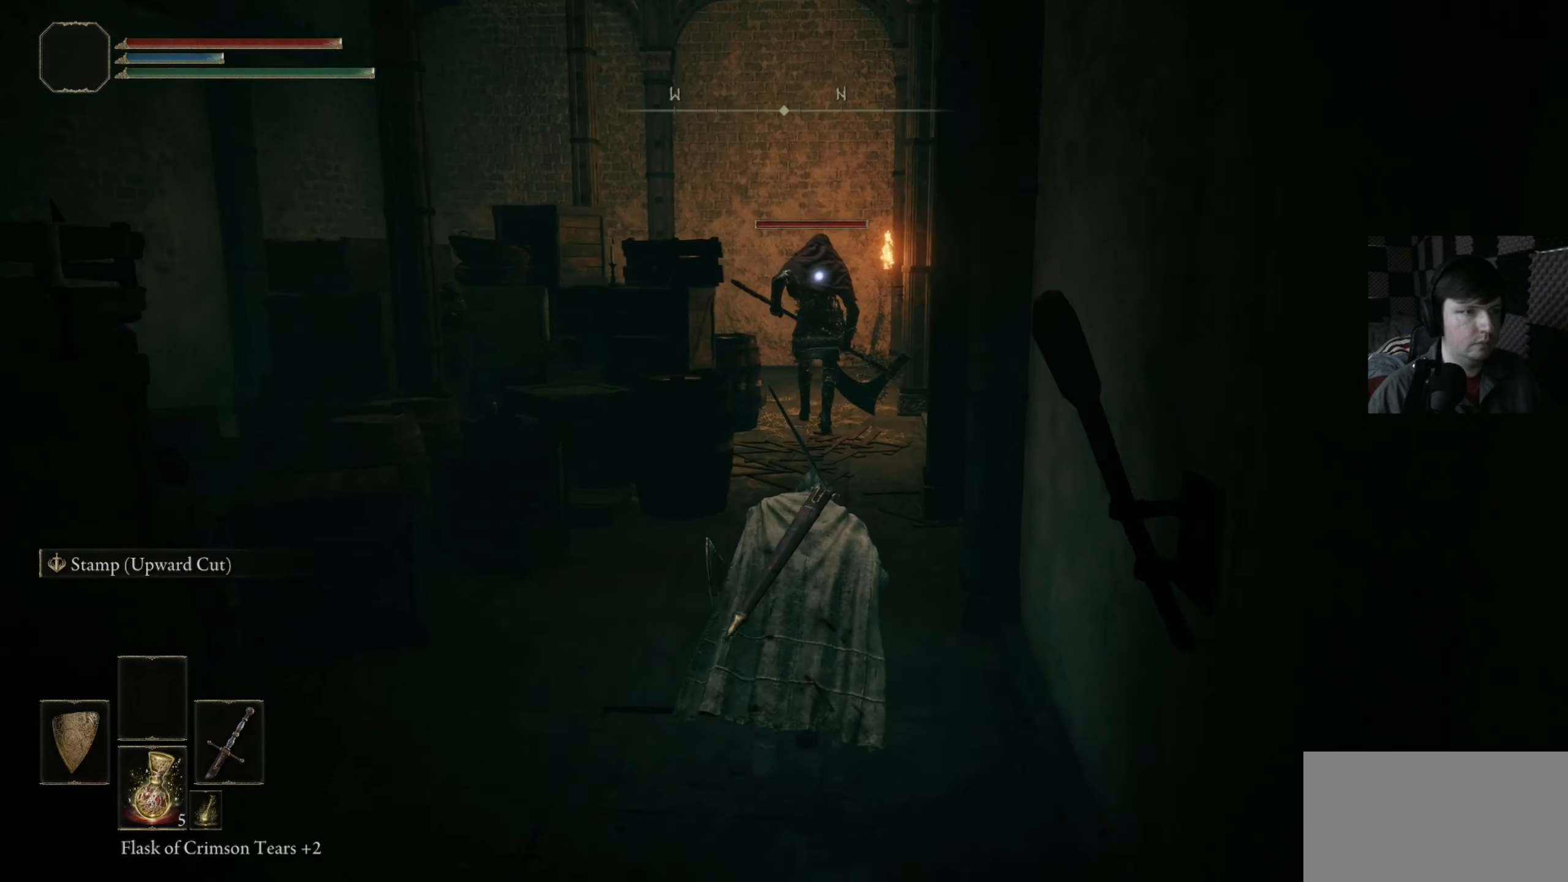
{"buttons": [], "left_stick": "up", "right_stick": "center", "events": []}
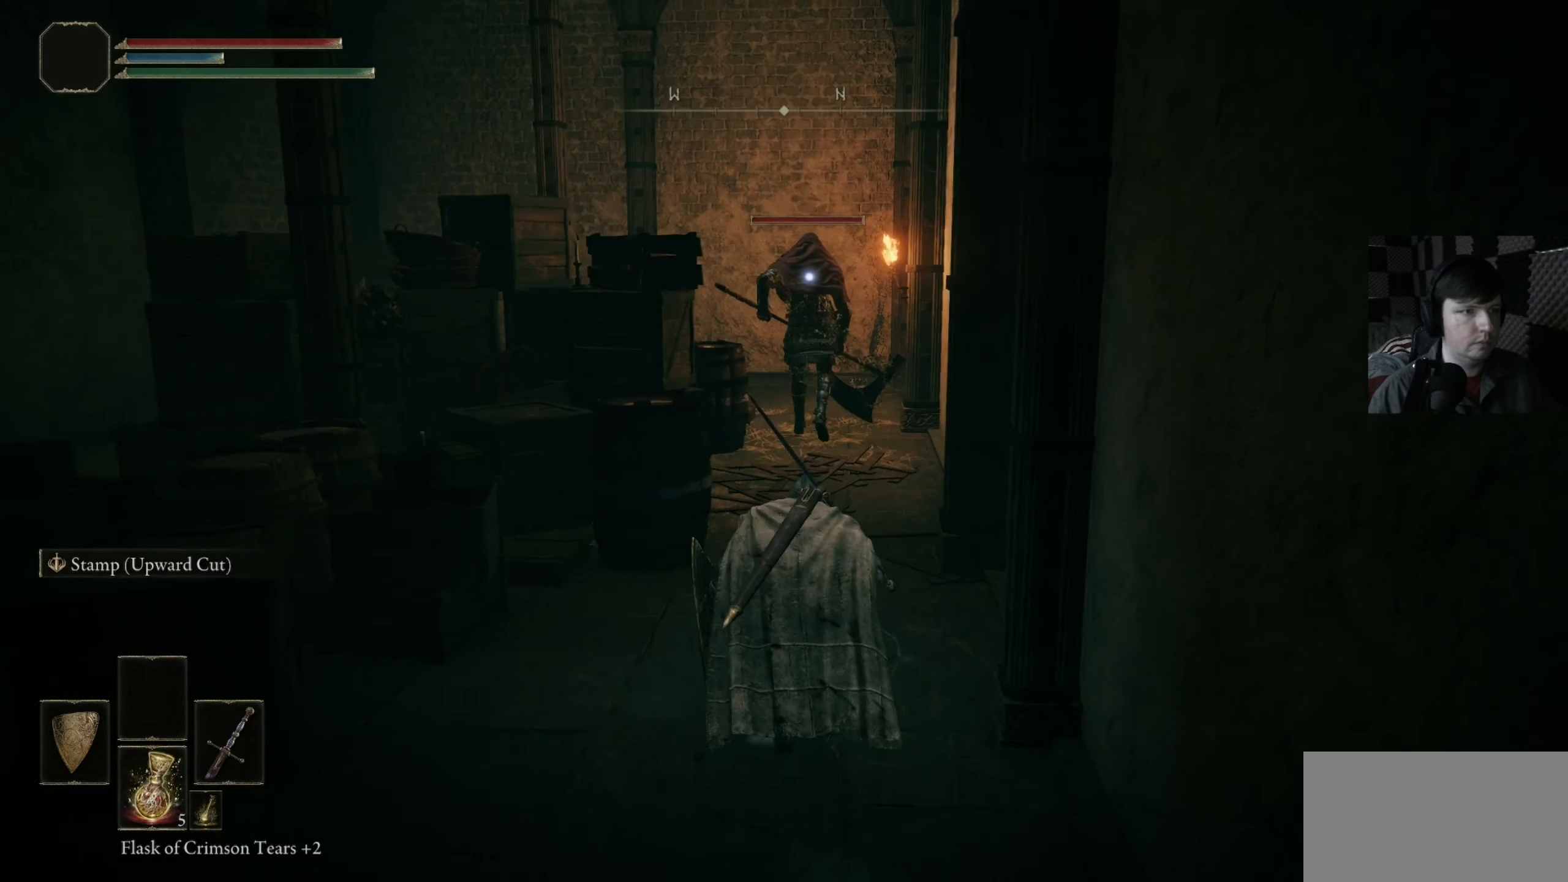
{"buttons": [], "left_stick": "up", "right_stick": "center", "events": []}
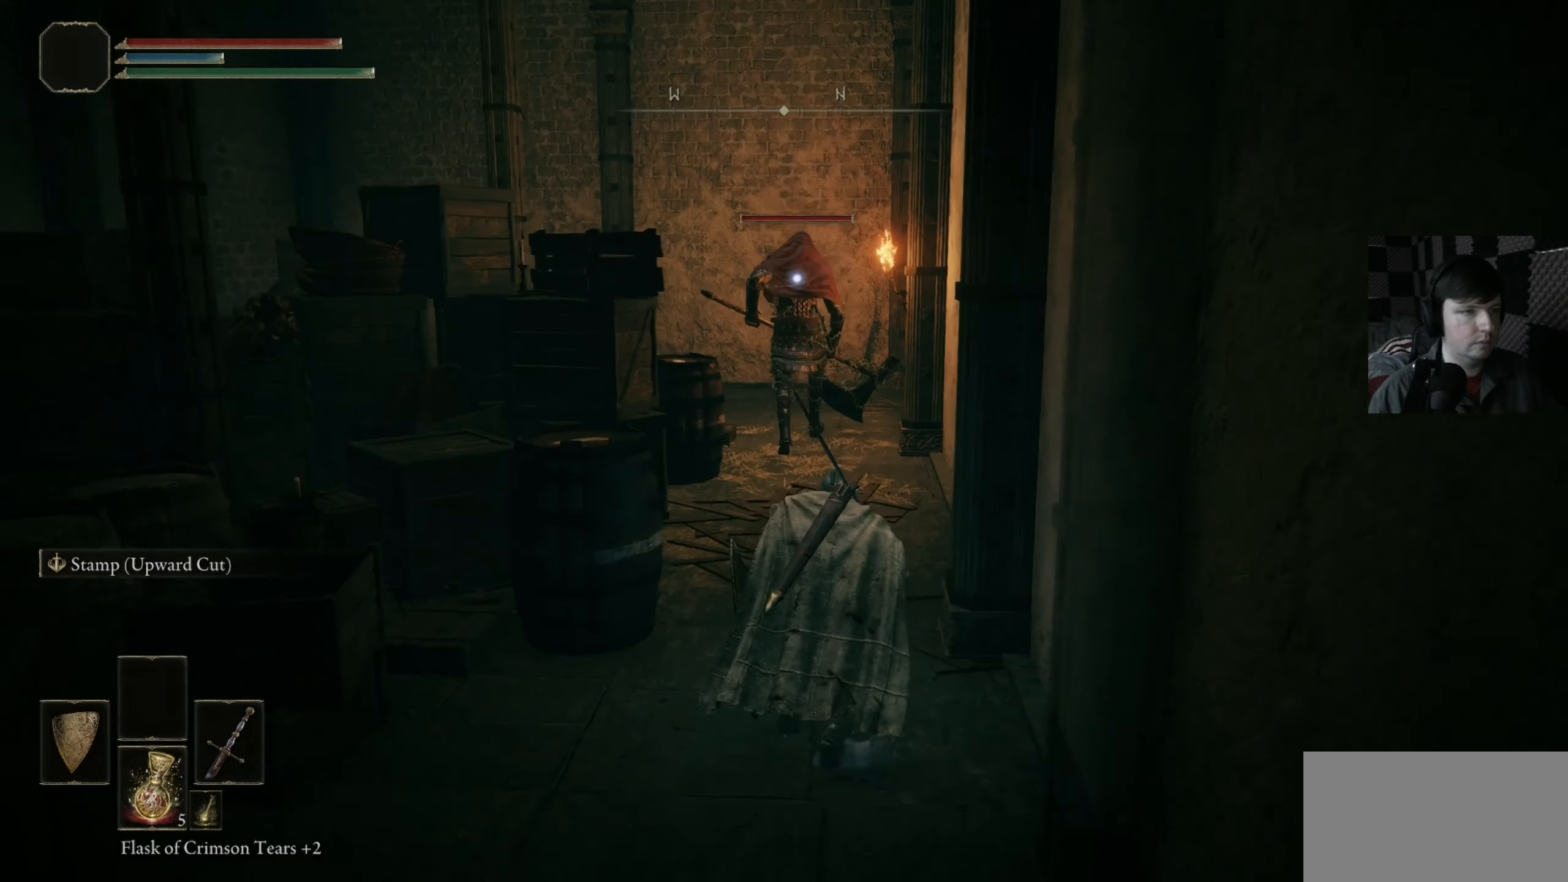
{"buttons": [], "left_stick": "up", "right_stick": "center", "events": []}
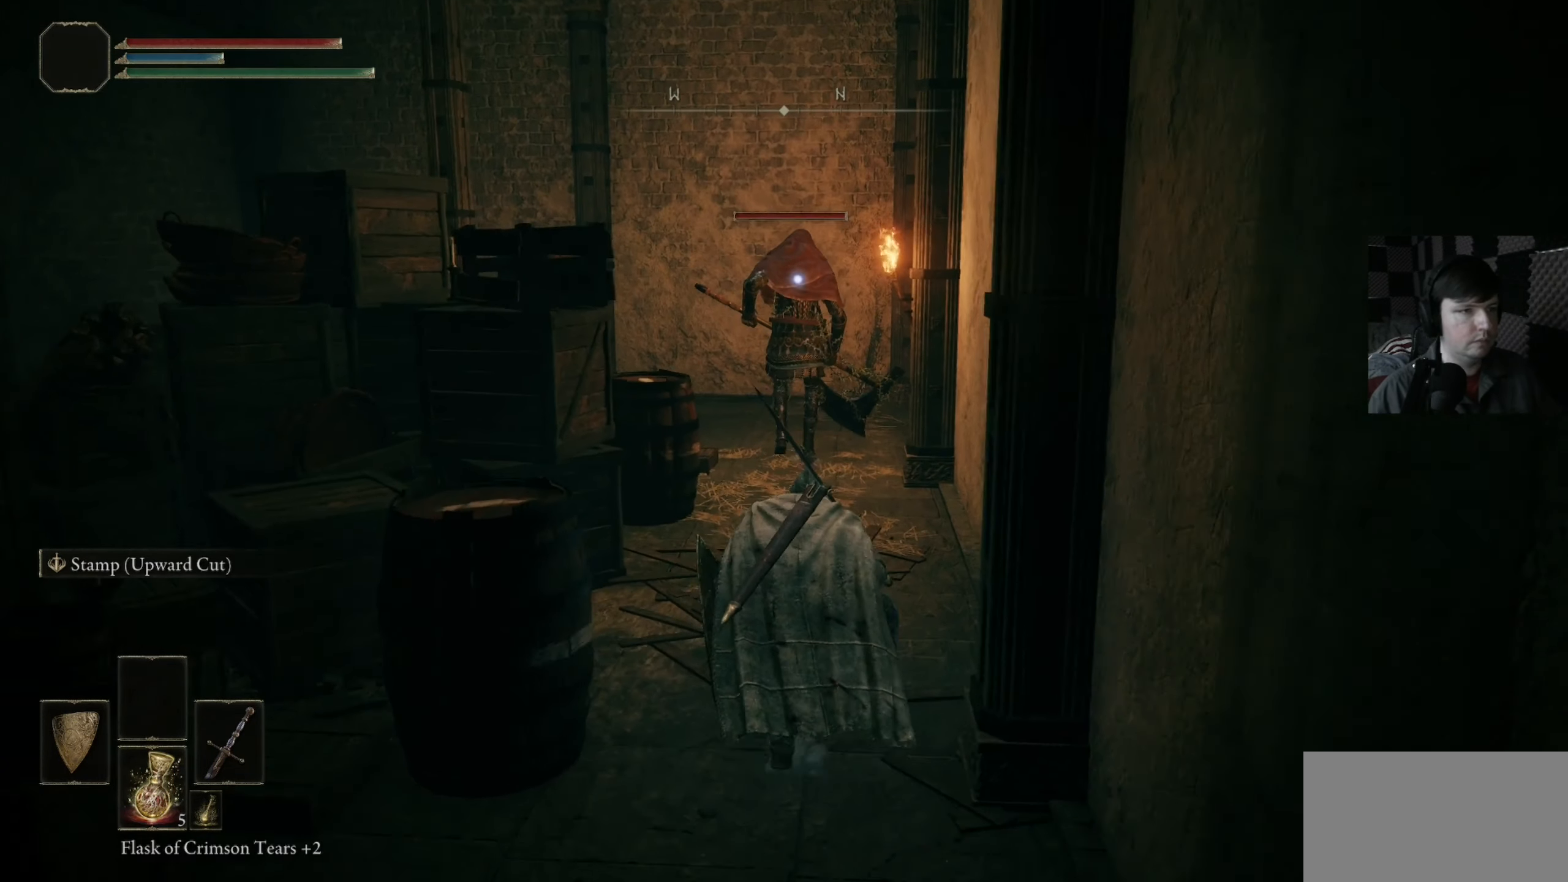
{"buttons": [], "left_stick": "up", "right_stick": "center", "events": []}
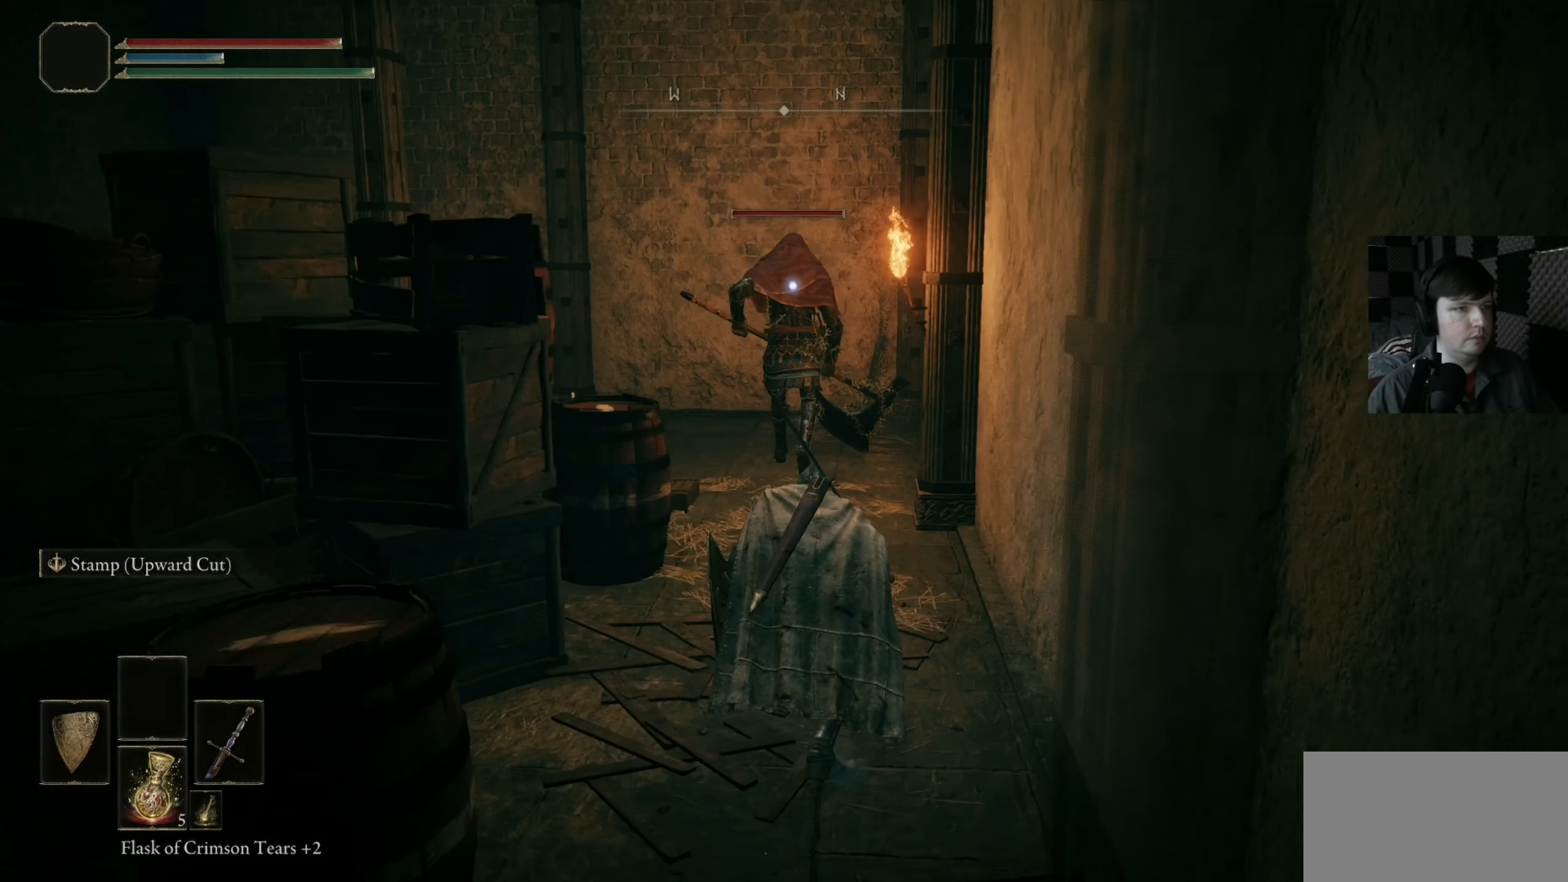
{"buttons": [], "left_stick": "up", "right_stick": "center", "events": []}
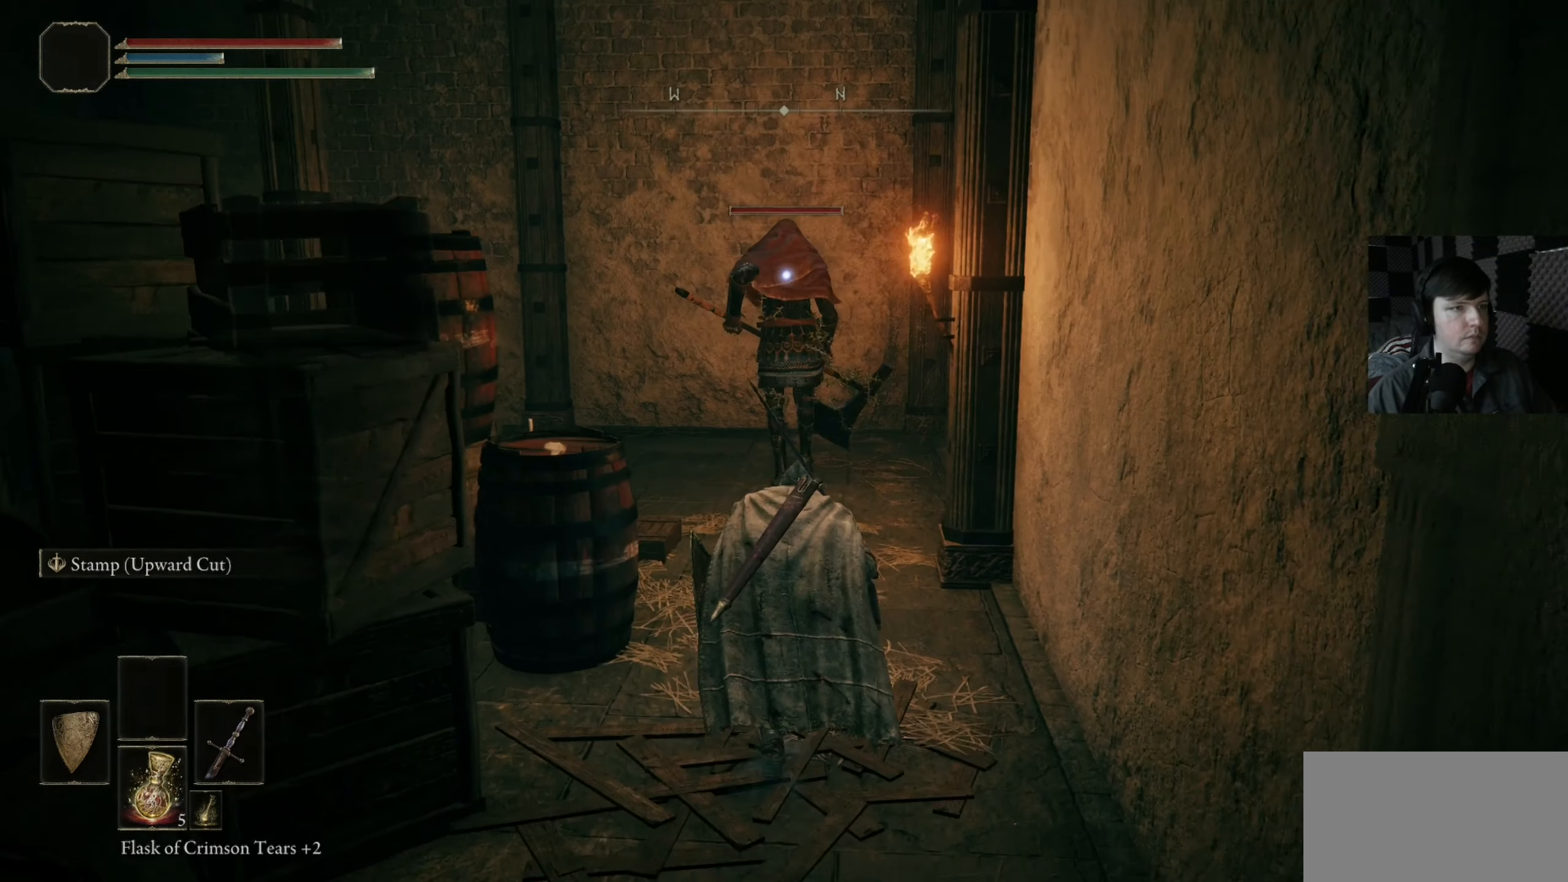
{"buttons": [], "left_stick": "up-right", "right_stick": "center", "events": [[433, "left_stick", "up-right"]]}
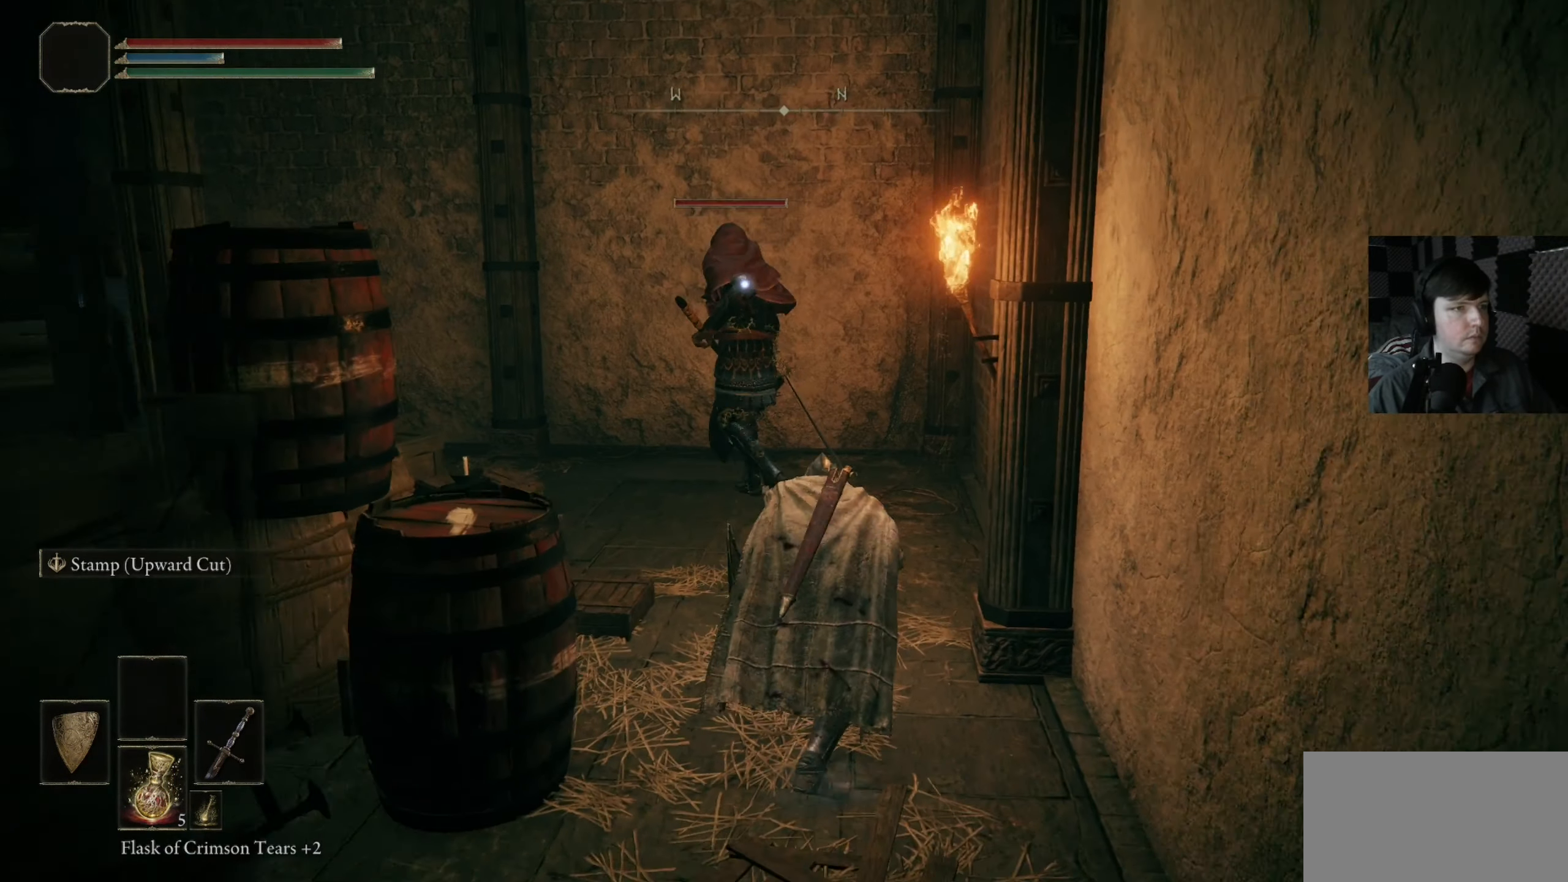
{"buttons": [], "left_stick": "up-right", "right_stick": "center", "events": []}
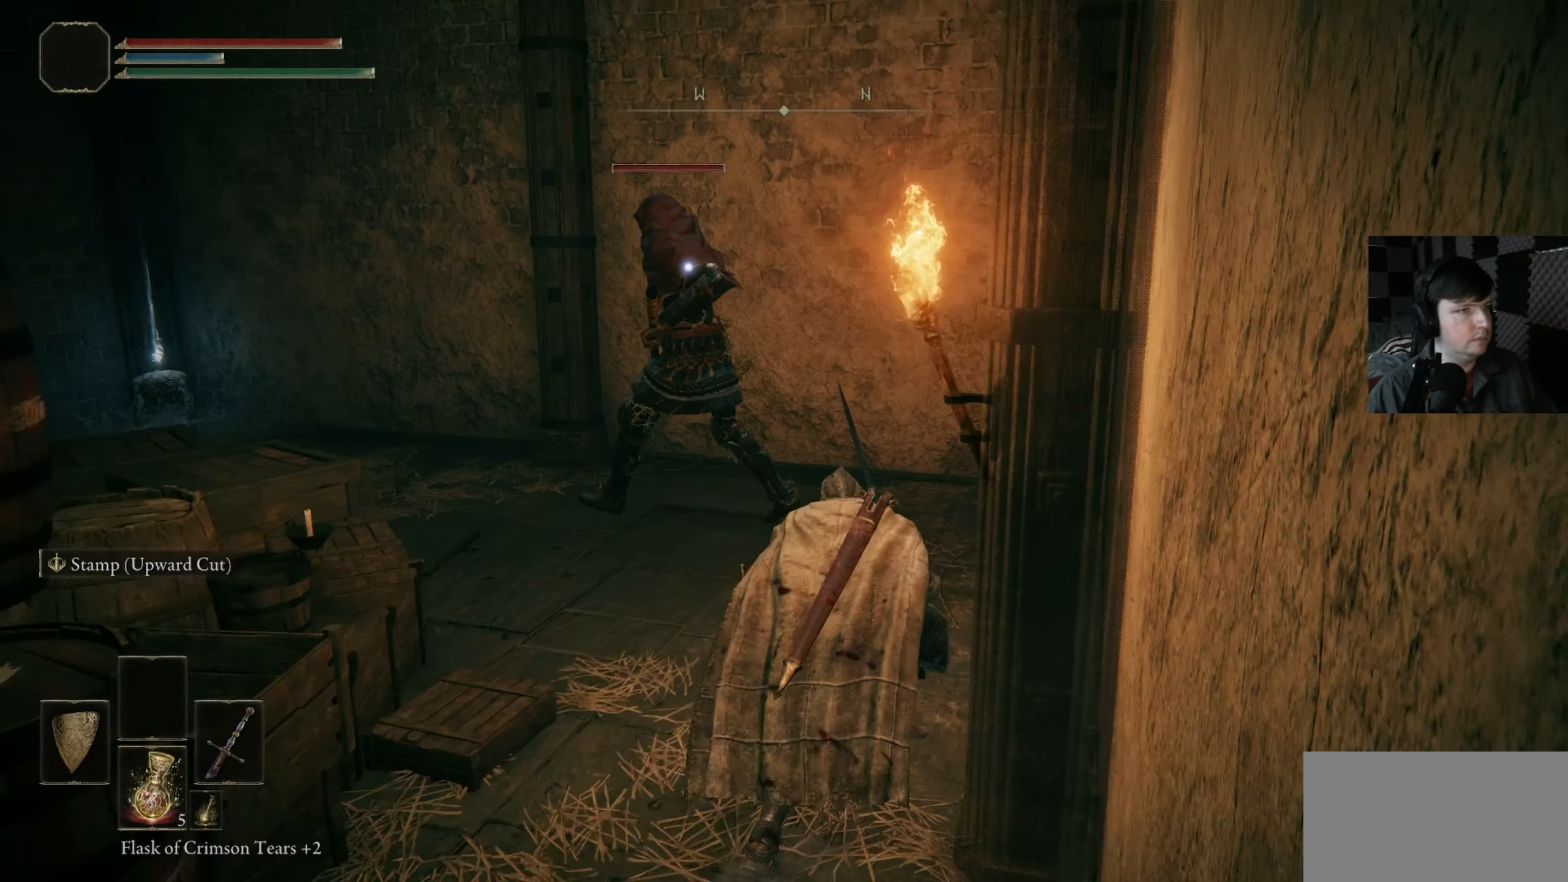
{"buttons": [], "left_stick": "up-right", "right_stick": "center", "events": []}
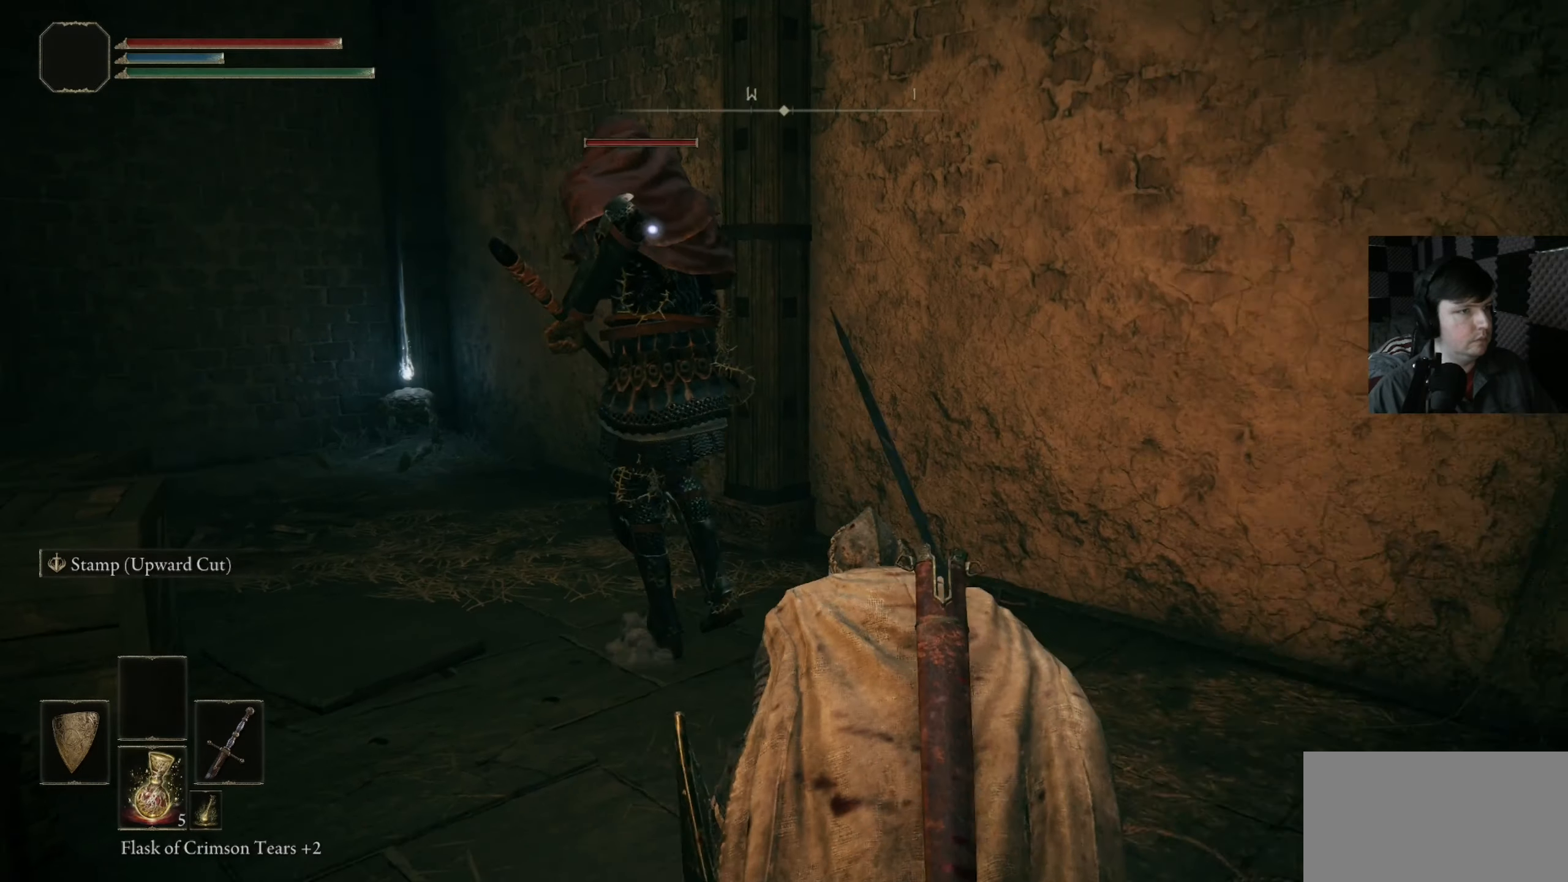
{"buttons": [], "left_stick": "up-right", "right_stick": "center", "events": []}
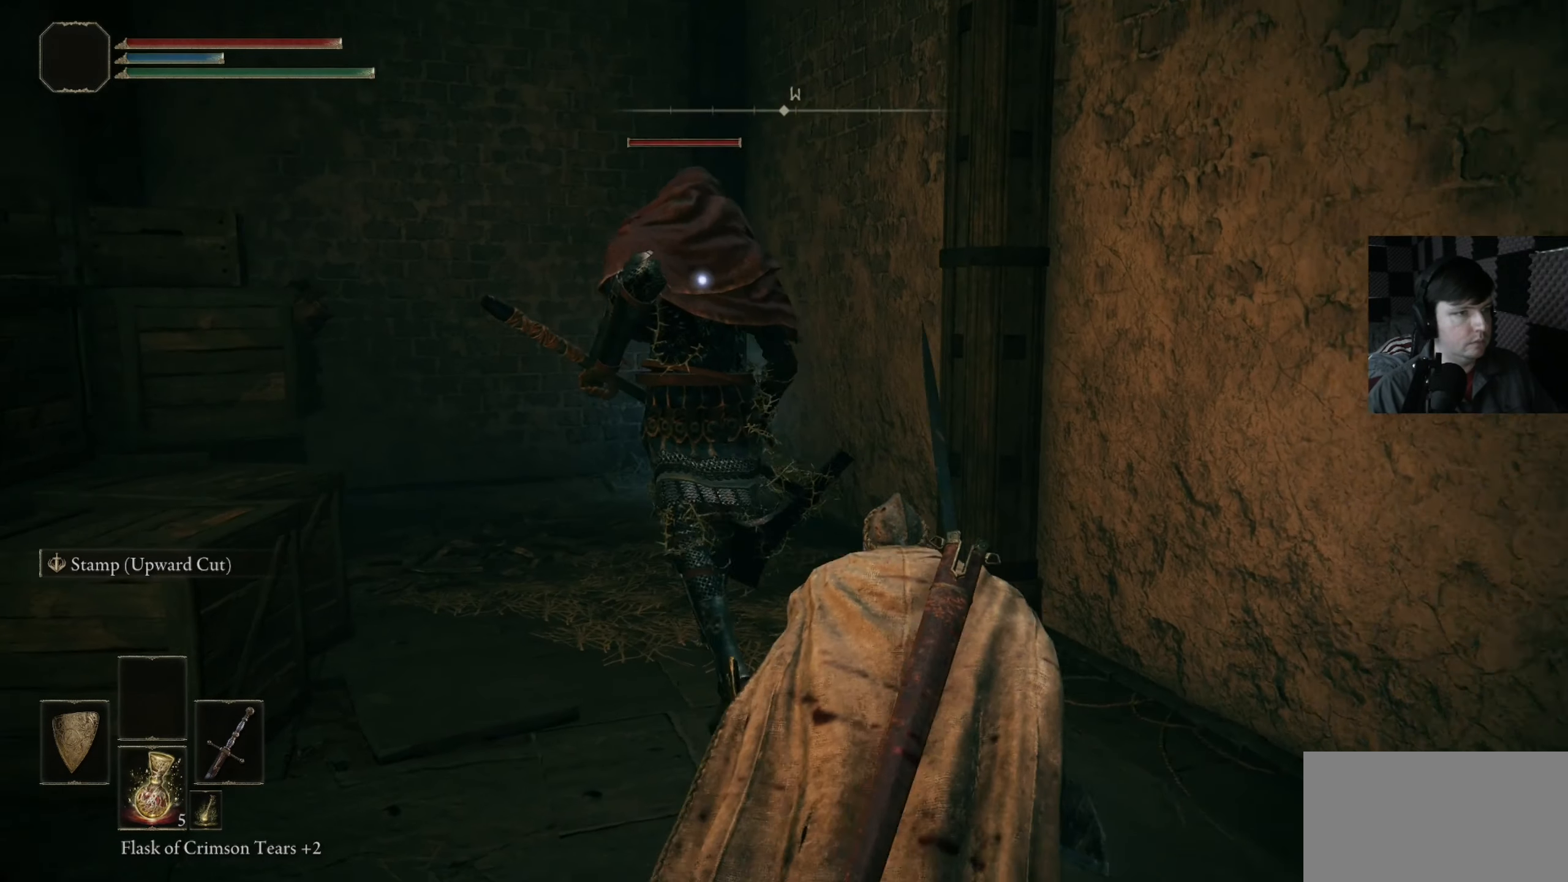
{"buttons": [], "left_stick": "up", "right_stick": "center", "events": [[67, "left_stick", "up"]]}
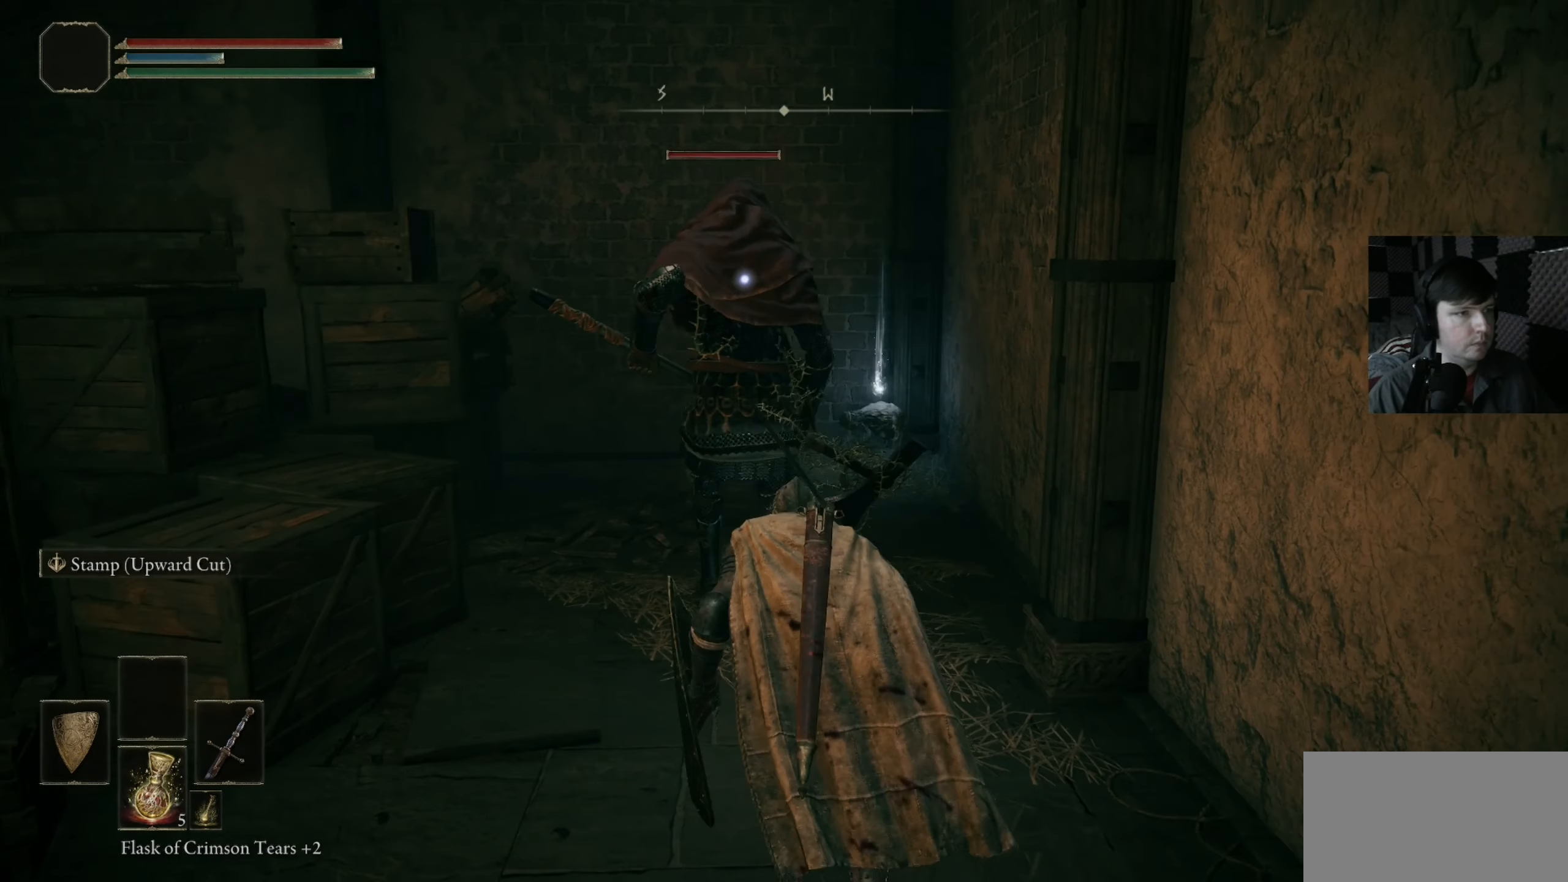
{"buttons": [], "left_stick": "up", "right_stick": "center", "events": []}
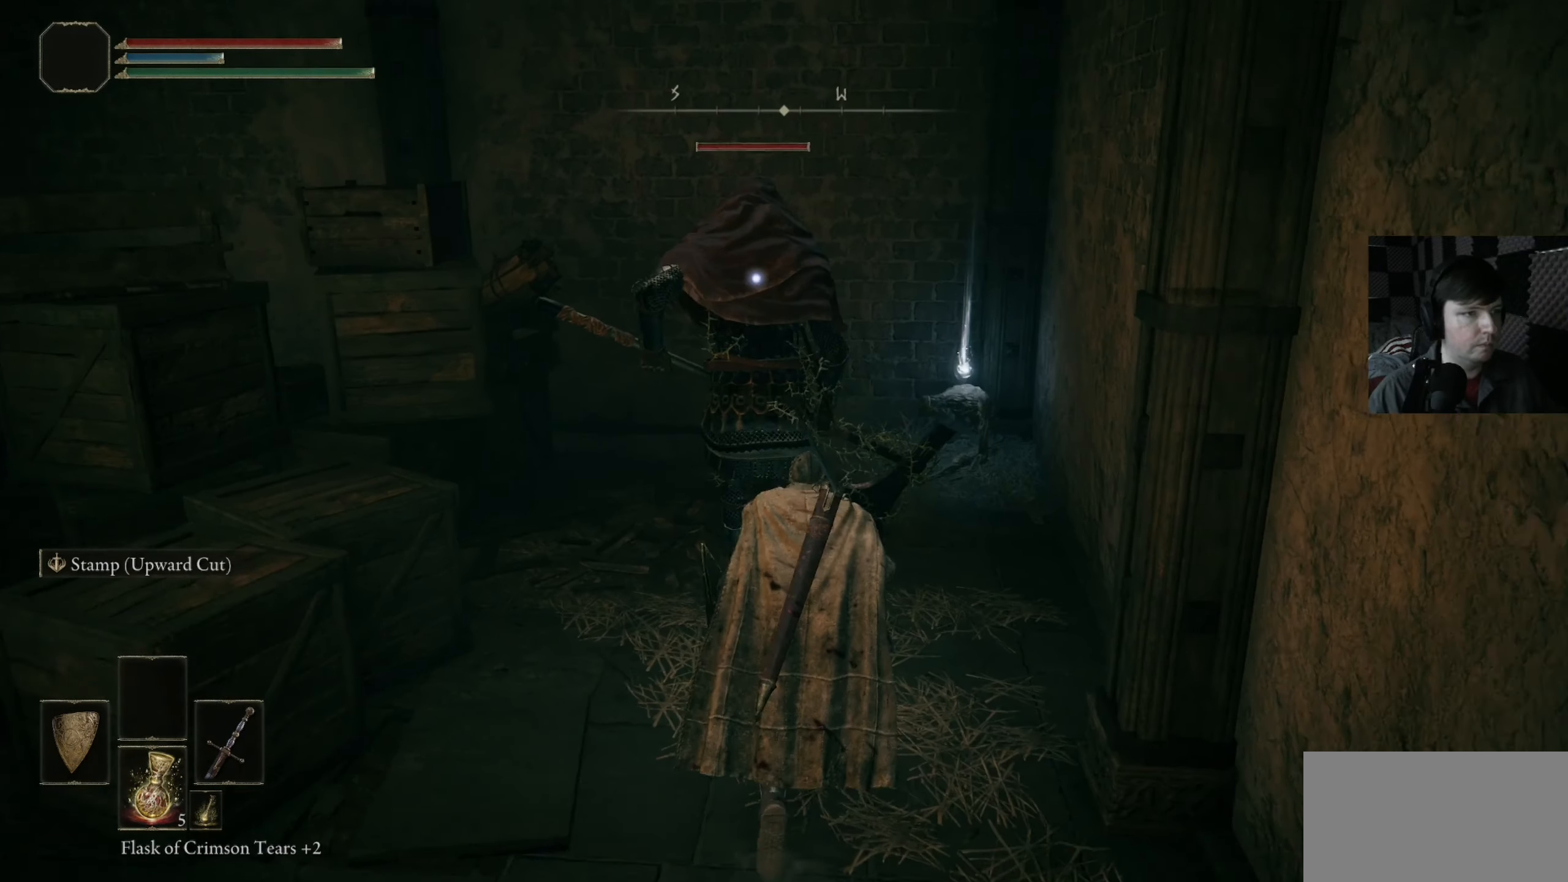
{"buttons": ["R1"], "left_stick": "center", "right_stick": "center", "events": [[134, "left_stick", "center"], [200, "R1", "down"]]}
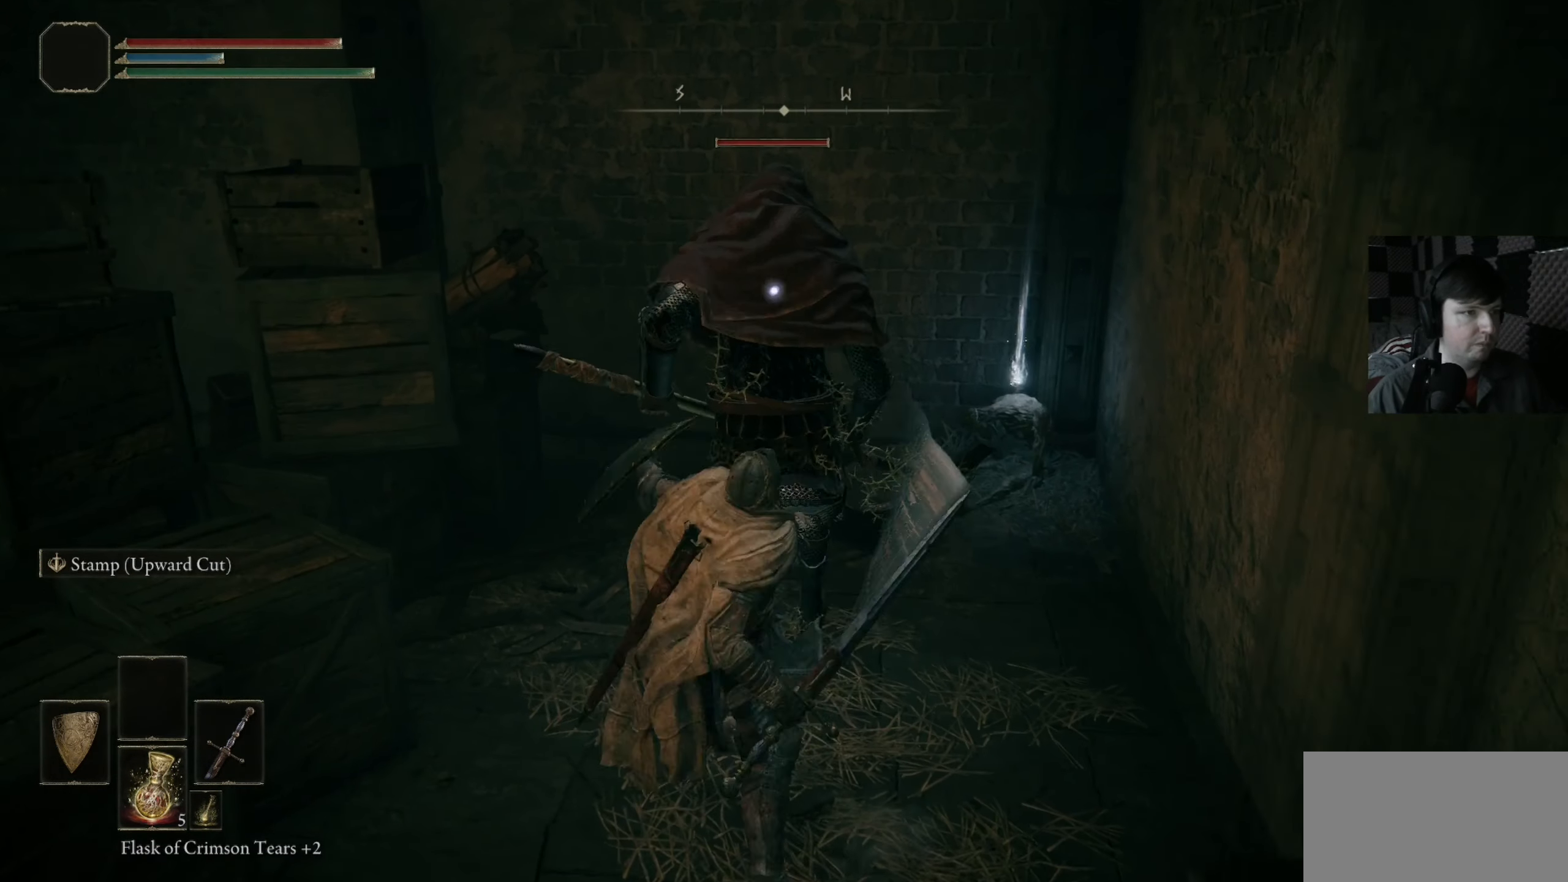
{"buttons": ["R1"], "left_stick": "center", "right_stick": "center", "events": []}
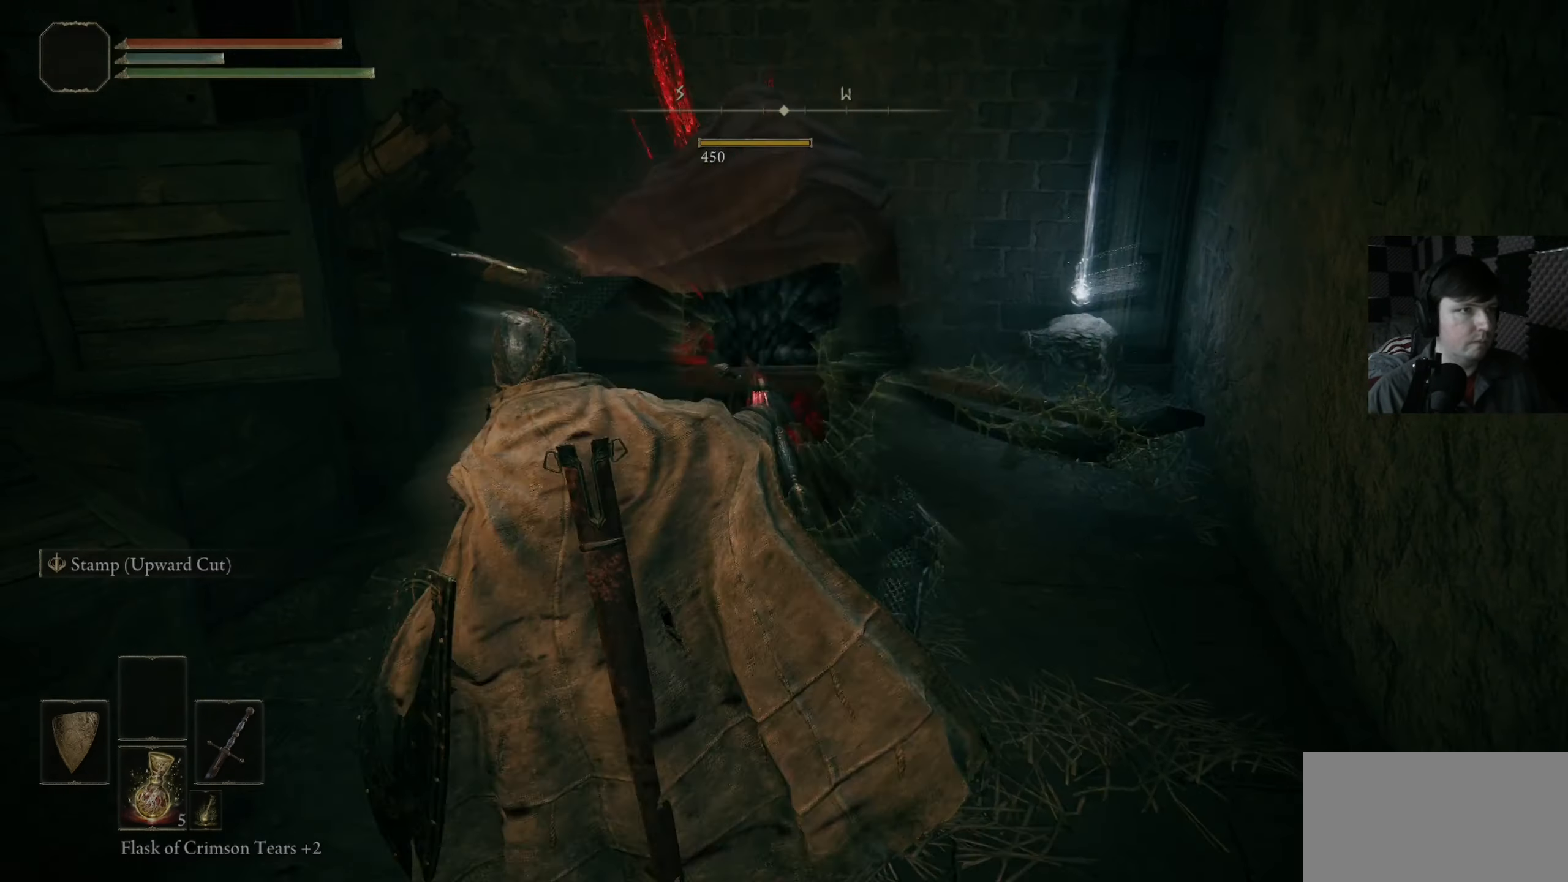
{"buttons": [], "left_stick": "center", "right_stick": "center", "events": [[334, "R1", "up"]]}
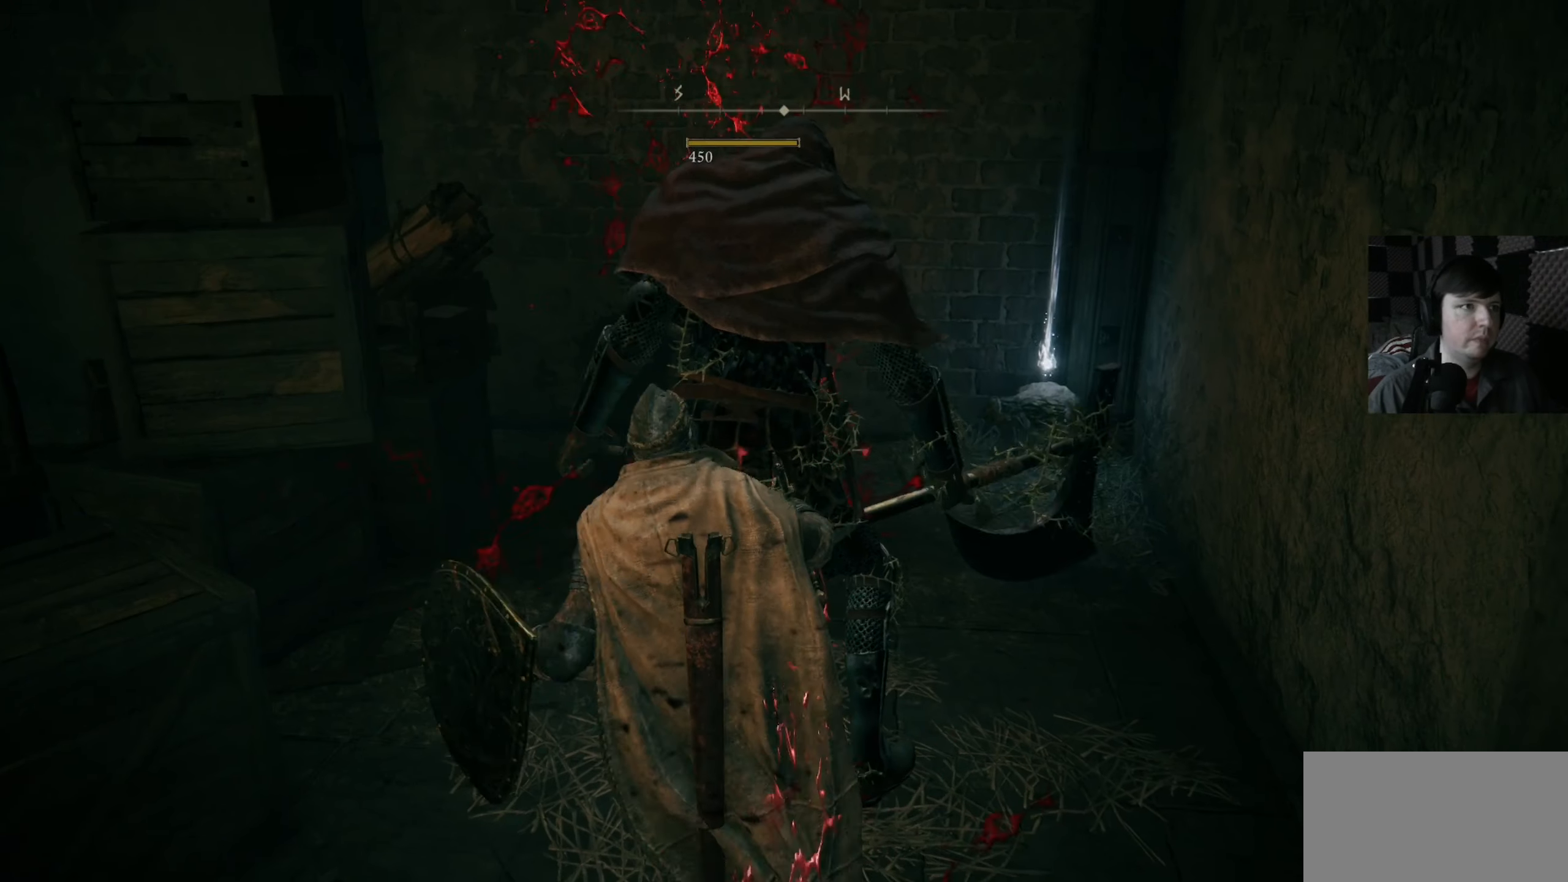
{"buttons": [], "left_stick": "center", "right_stick": "center", "events": []}
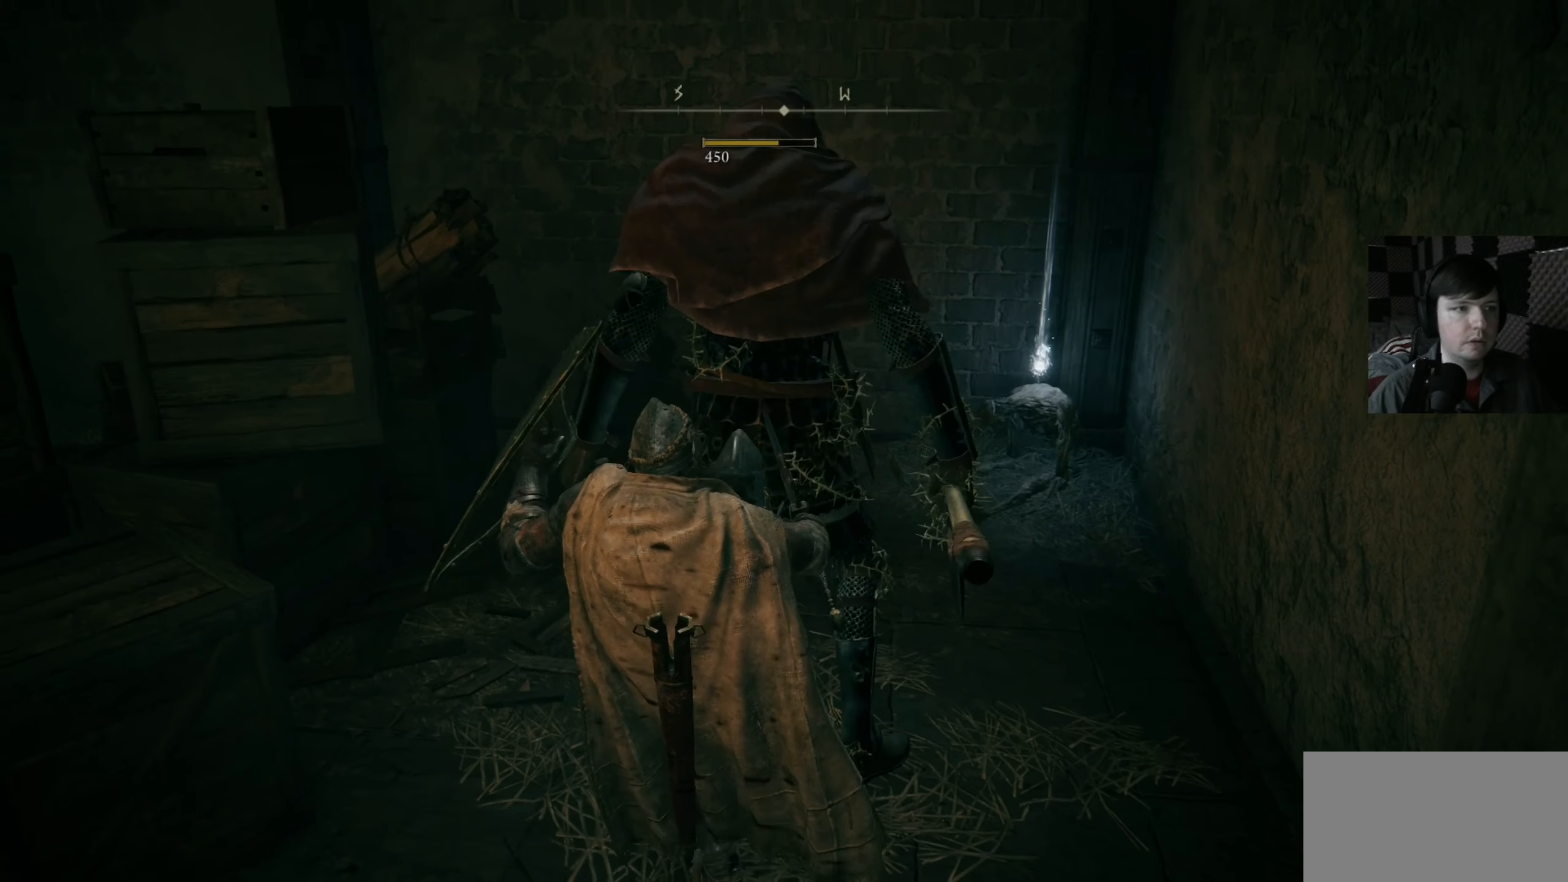
{"buttons": [], "left_stick": "center", "right_stick": "center", "events": []}
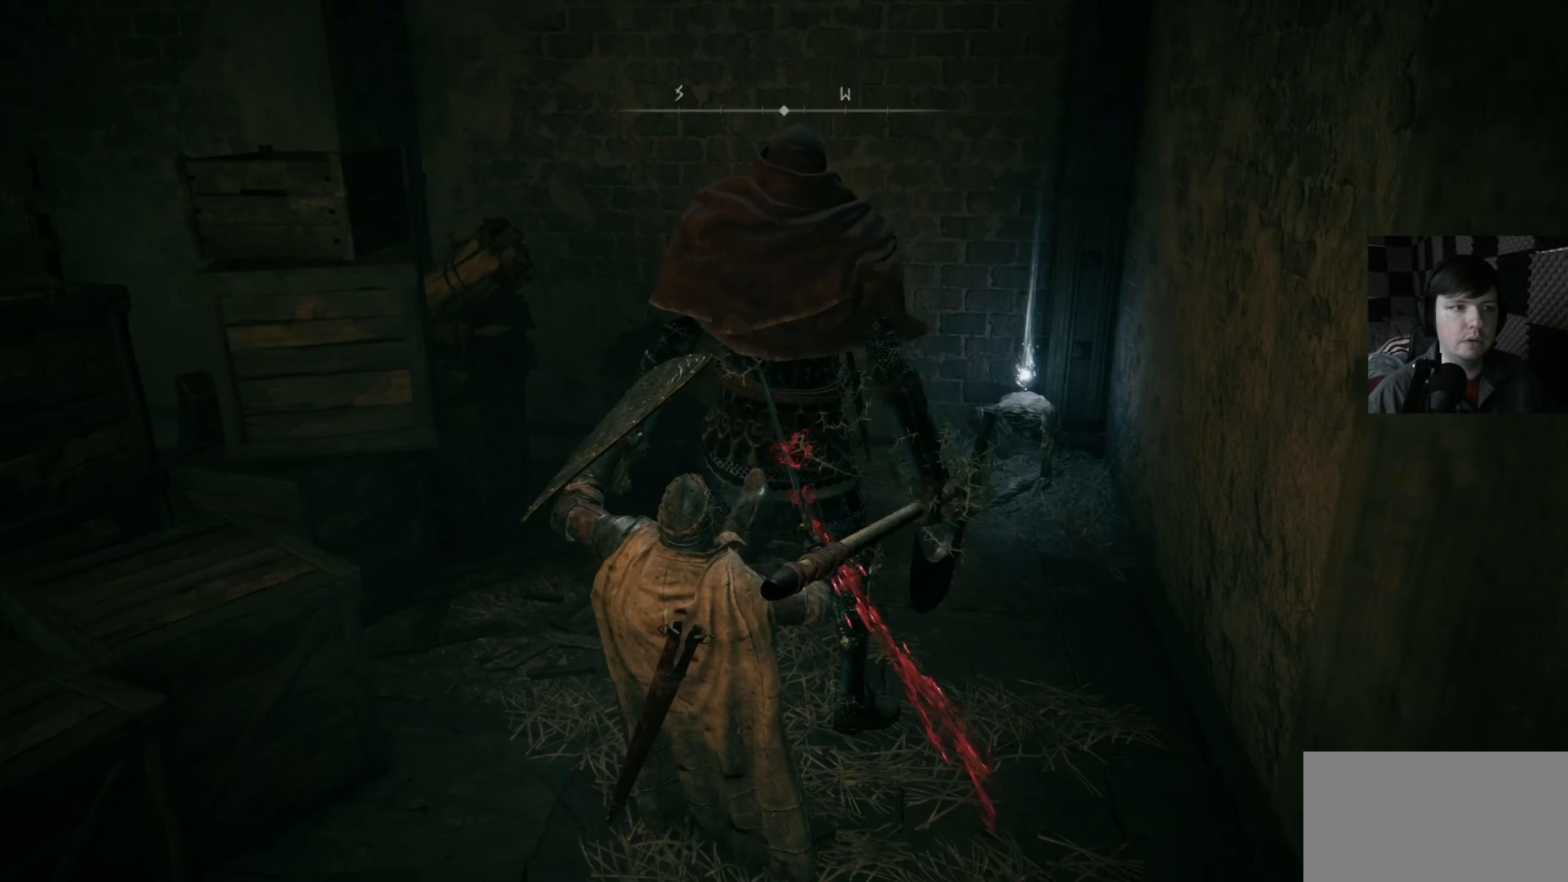
{"buttons": [], "left_stick": "center", "right_stick": "center", "events": []}
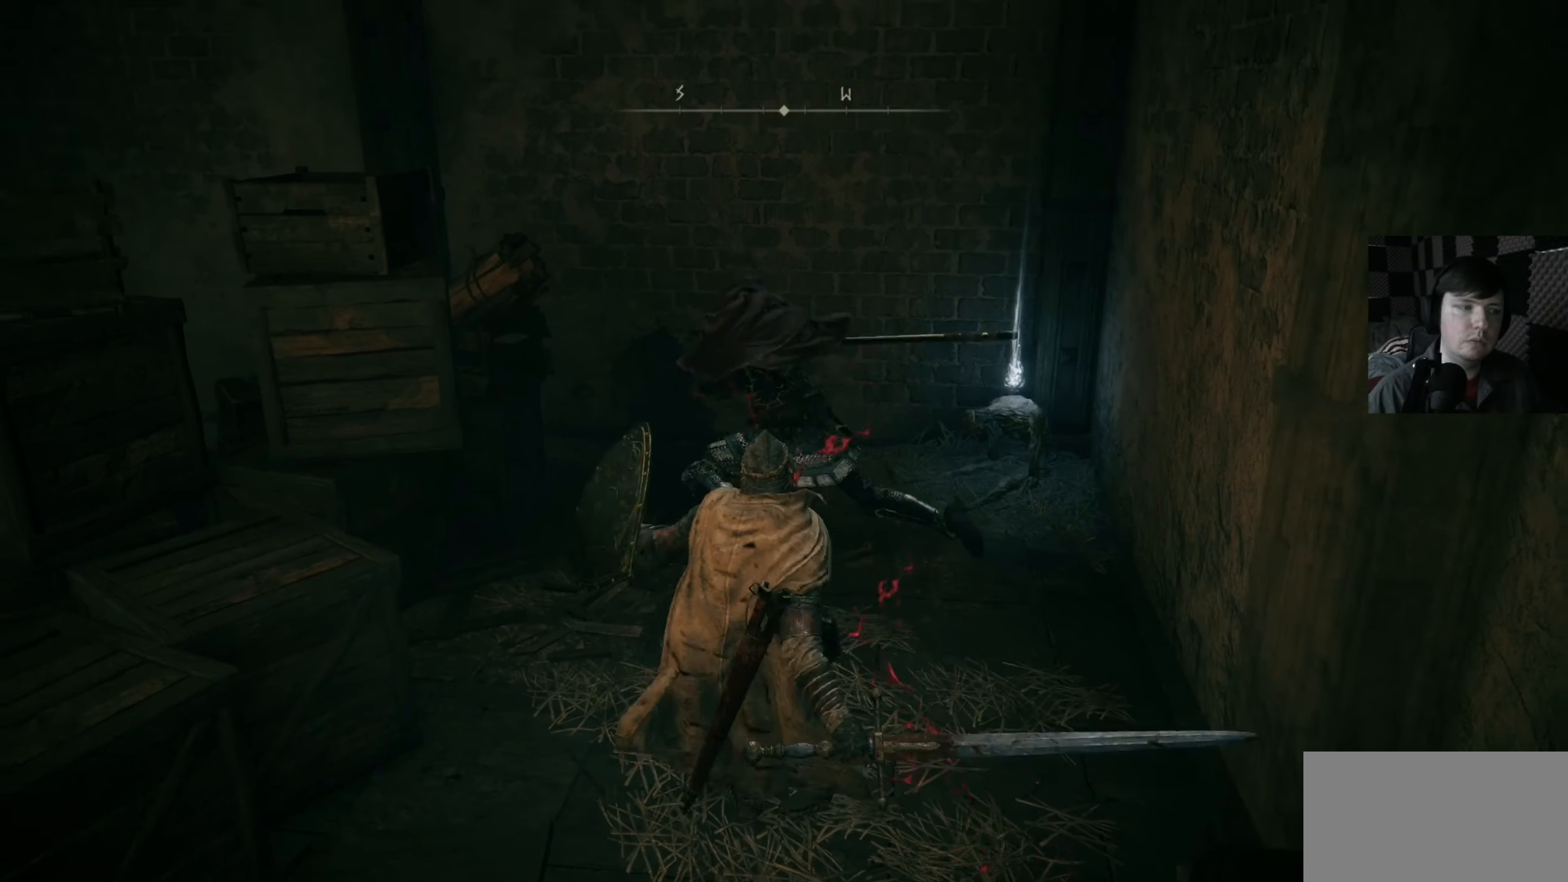
{"buttons": [], "left_stick": "up", "right_stick": "center", "events": [[366, "left_stick", "up"]]}
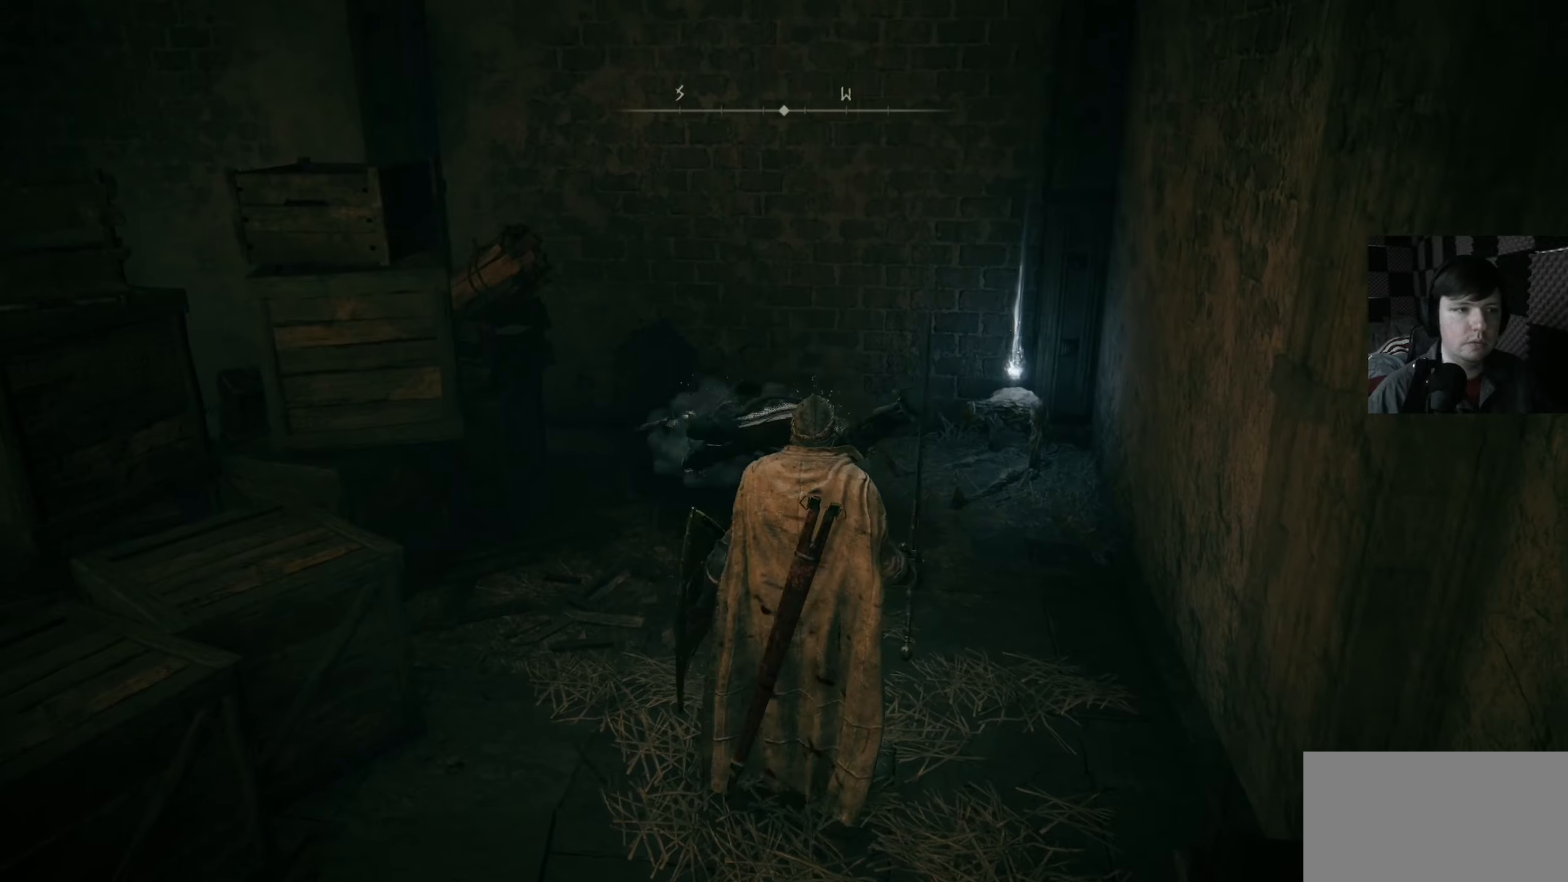
{"buttons": [], "left_stick": "up-right", "right_stick": "left", "events": [[200, "right_stick", "left"], [366, "left_stick", "up-right"]]}
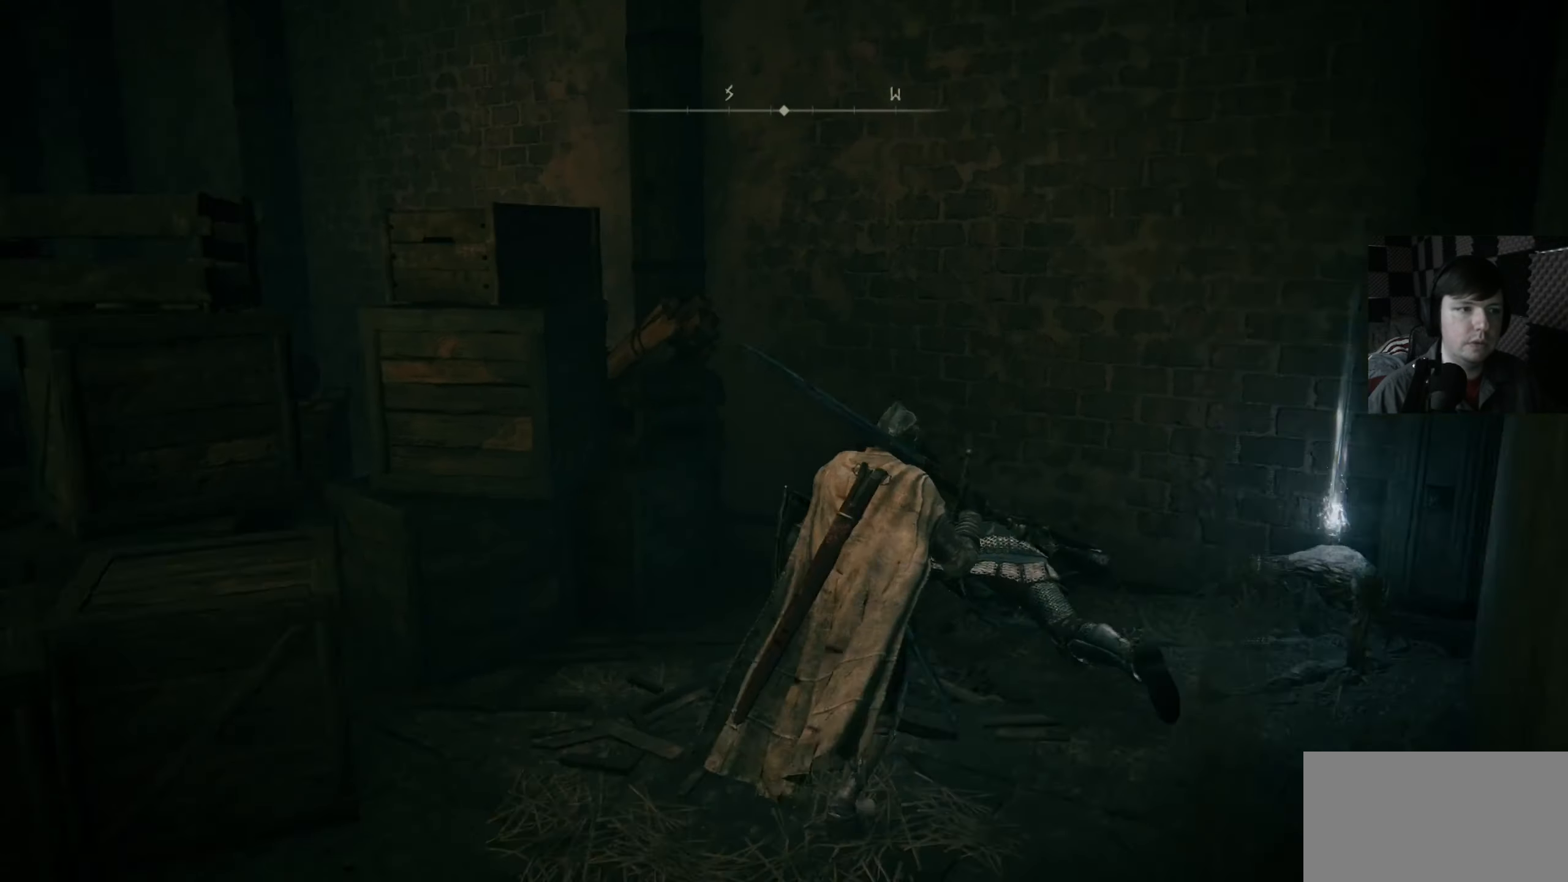
{"buttons": [], "left_stick": "down-right", "right_stick": "center", "events": [[33, "right_stick", "down-left"], [200, "left_stick", "right"], [333, "right_stick", "center"], [366, "left_stick", "down-right"]]}
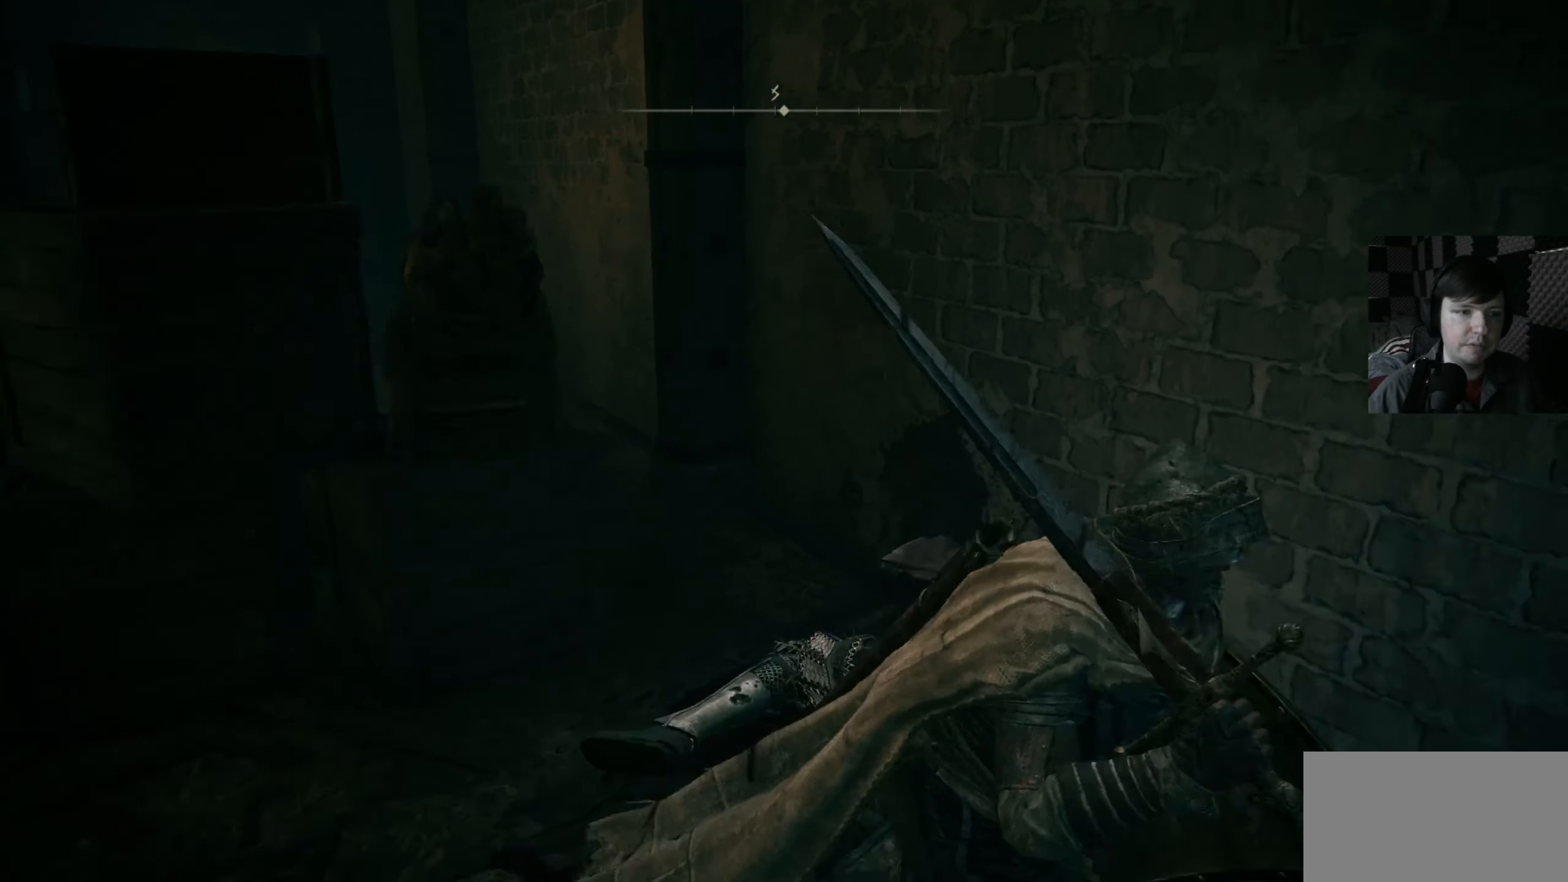
{"buttons": [], "left_stick": "center", "right_stick": "center", "events": [[100, "left_stick", "up-right"], [100, "right_stick", "down"], [200, "left_stick", "center"], [300, "right_stick", "center"]]}
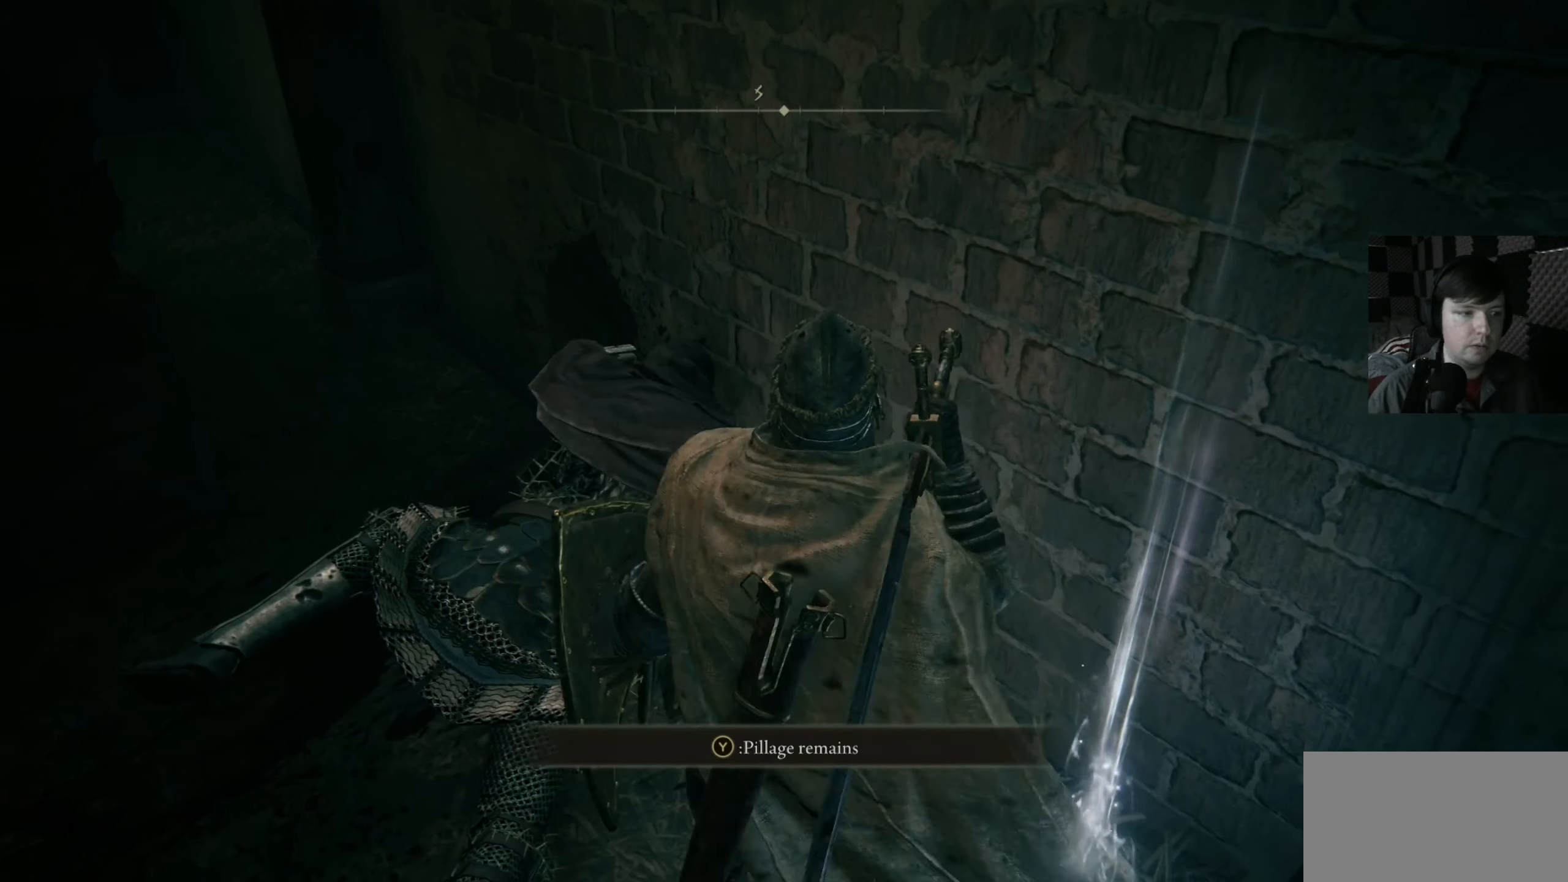
{"buttons": [], "left_stick": "center", "right_stick": "up-left", "events": [[100, "Y", "down"], [200, "Y", "up"], [333, "left_stick", "up-left"], [433, "left_stick", "center"], [433, "right_stick", "up-left"]]}